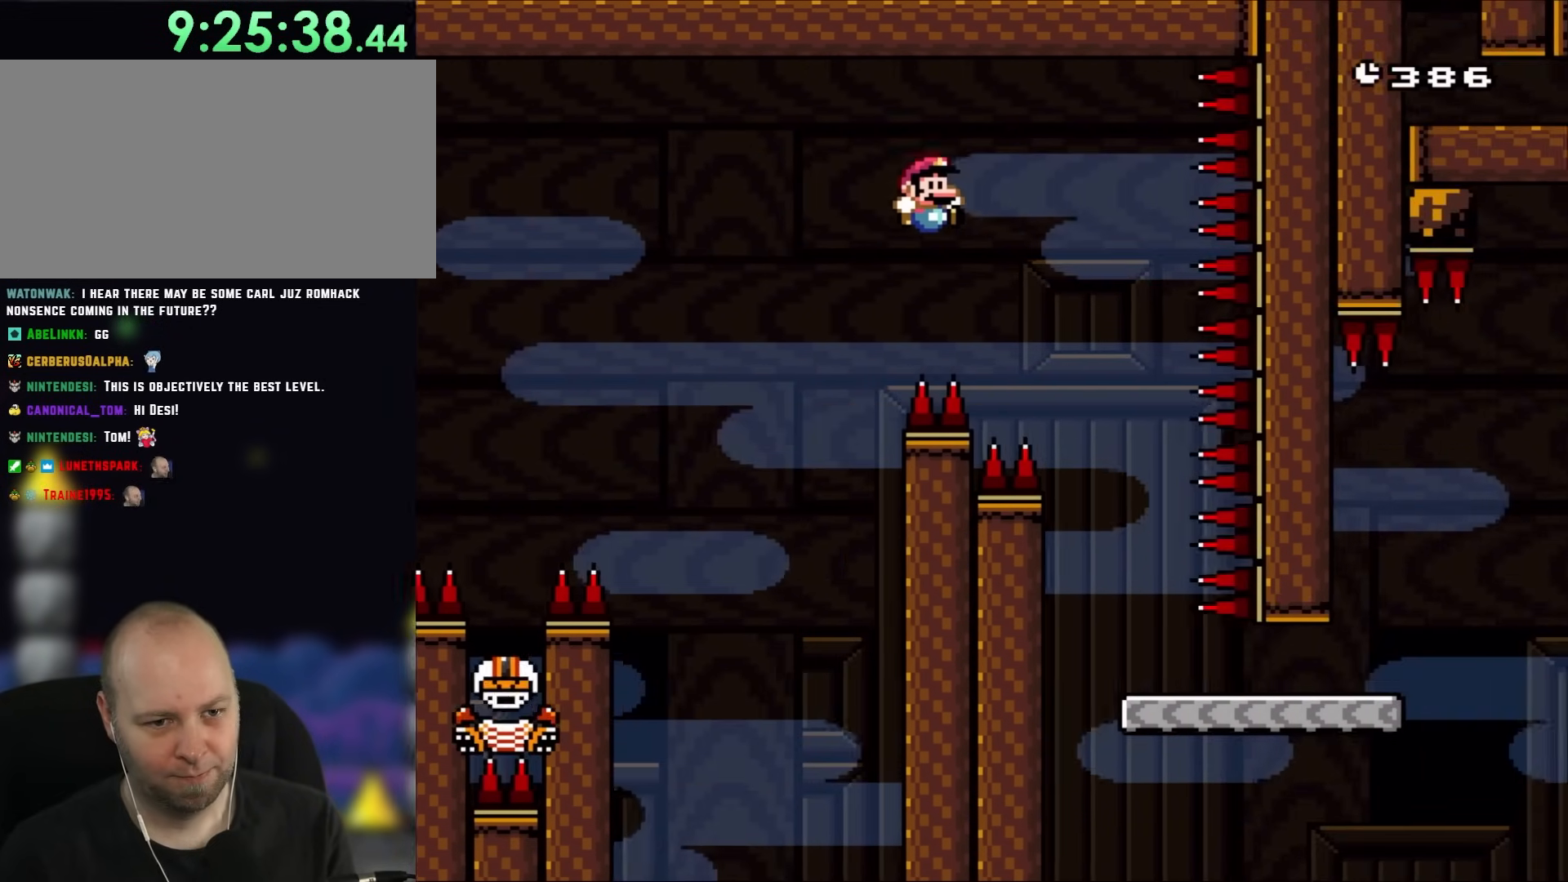
Gameplay with a controller (Nintendo layout); each line is a JSON object with the inputs held at the frame after it. "events" lists button and stick changes between this image and that frame as [ms after this image, input, new state], when the widget could be followed in between. Not read: L3 R1 R3.
{"buttons": ["Y", "DPAD_UP", "DPAD_LEFT"], "events": [[367, "B", "up"], [400, "DPAD_LEFT", "down"], [400, "DPAD_RIGHT", "up"], [500, "DPAD_UP", "down"]]}
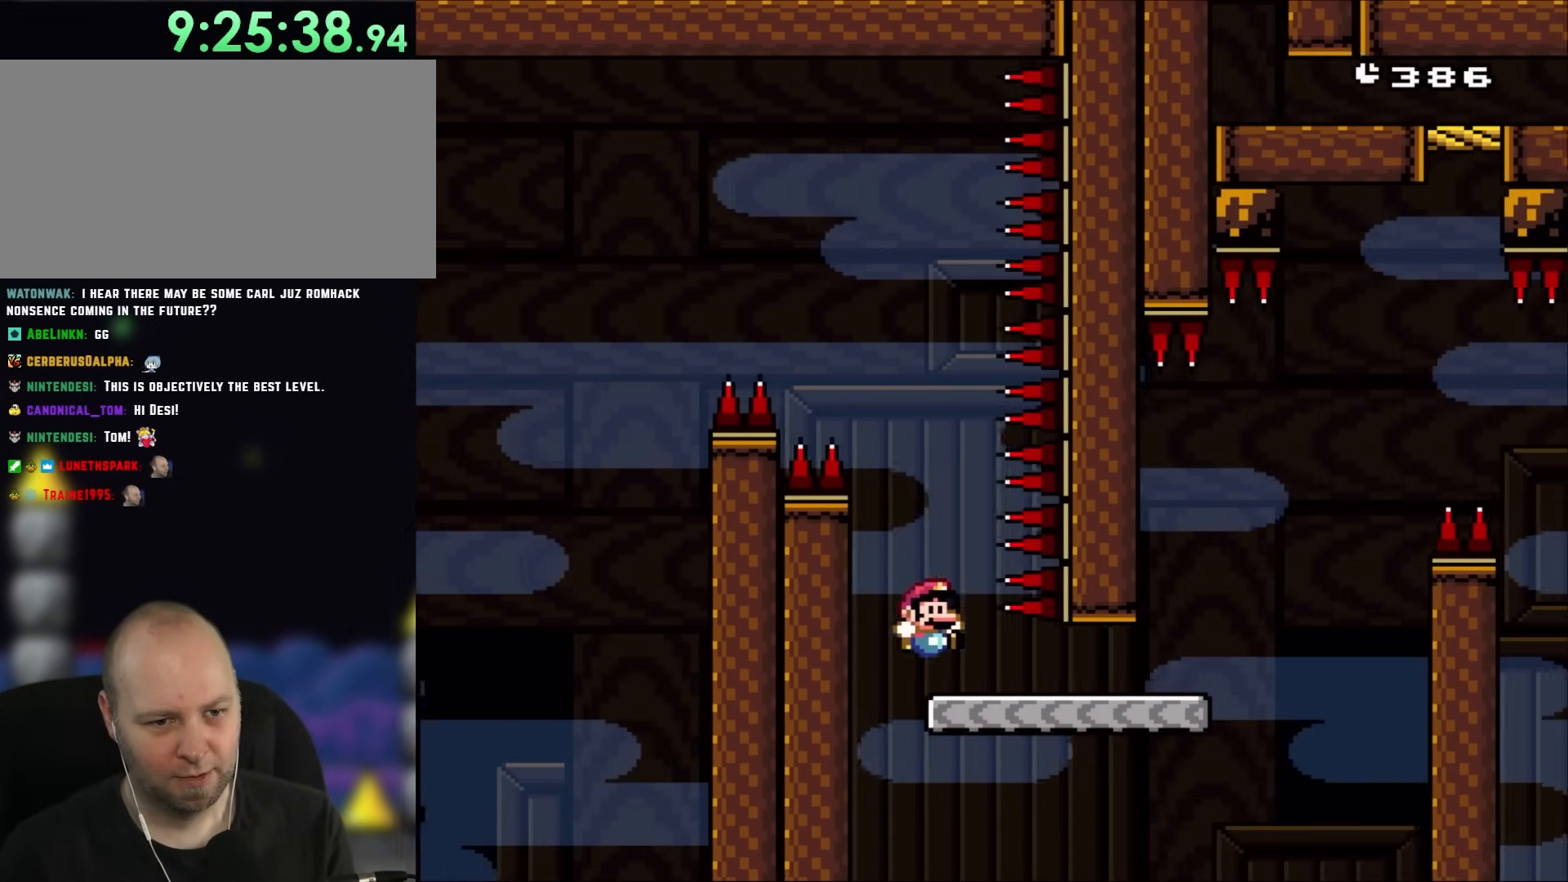
{"buttons": ["Y", "DPAD_RIGHT"], "events": [[33, "DPAD_LEFT", "up"], [33, "DPAD_RIGHT", "down"], [33, "DPAD_UP", "up"]]}
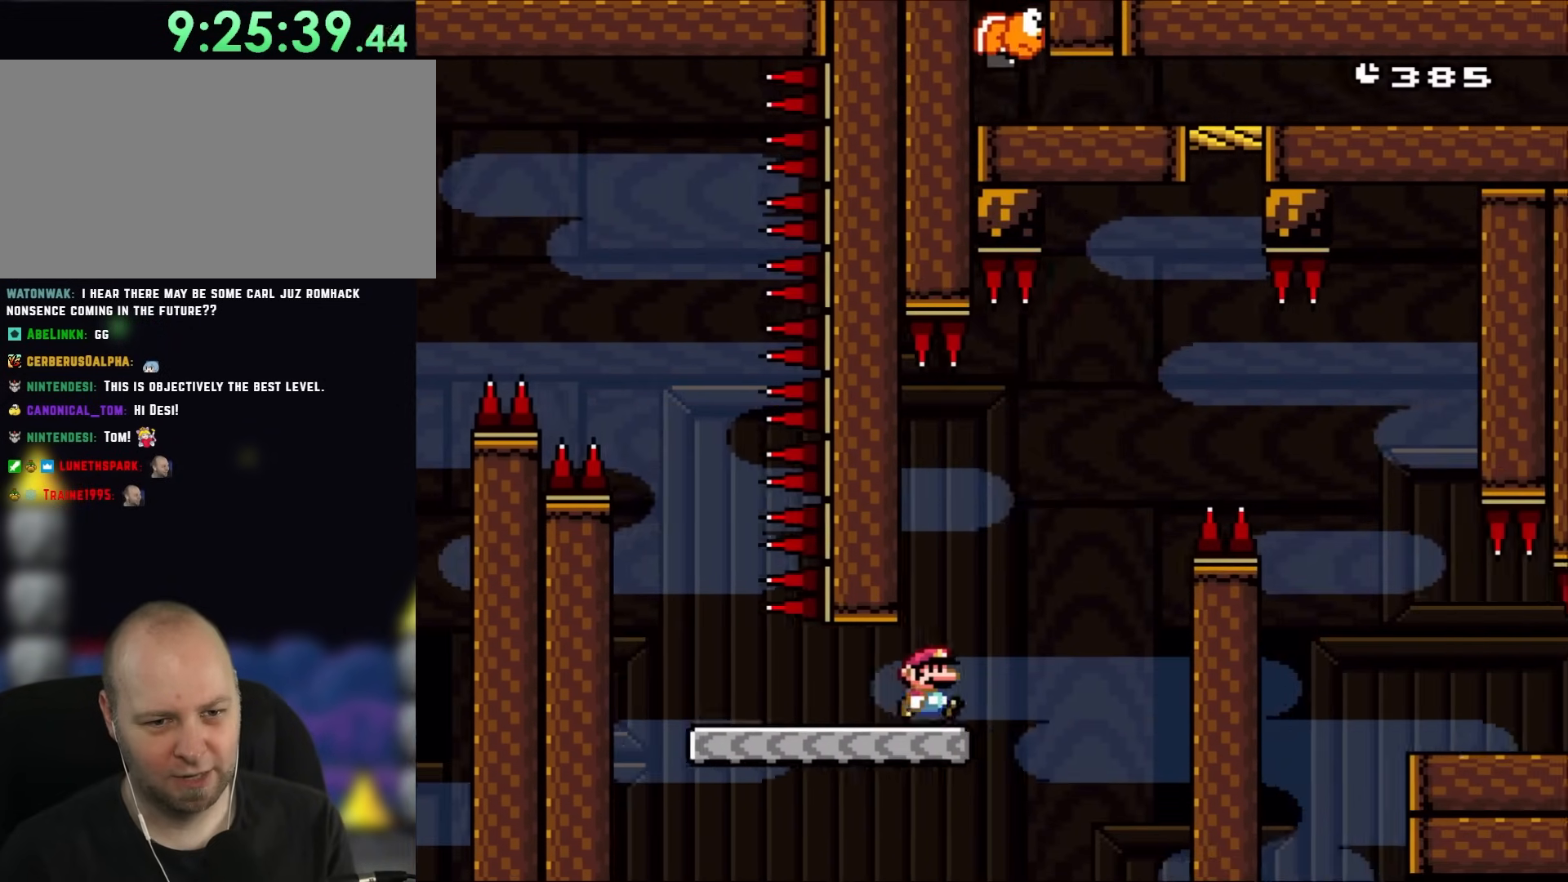
{"buttons": ["B", "Y", "DPAD_RIGHT"], "events": [[167, "B", "down"]]}
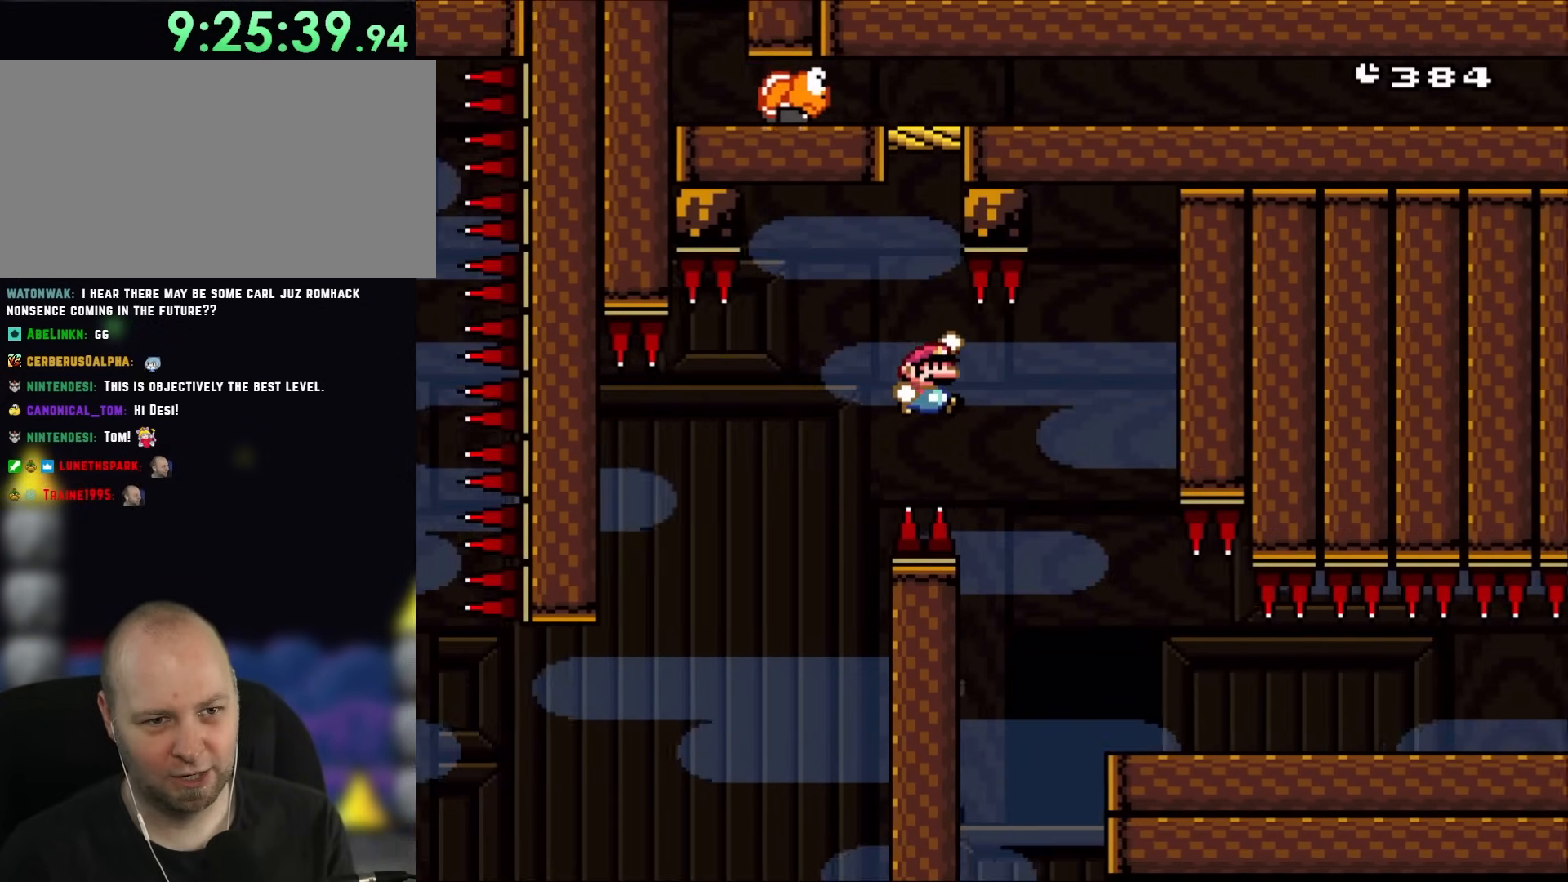
{"buttons": ["Y", "DPAD_UP", "DPAD_RIGHT"], "events": [[117, "B", "up"], [367, "DPAD_UP", "down"]]}
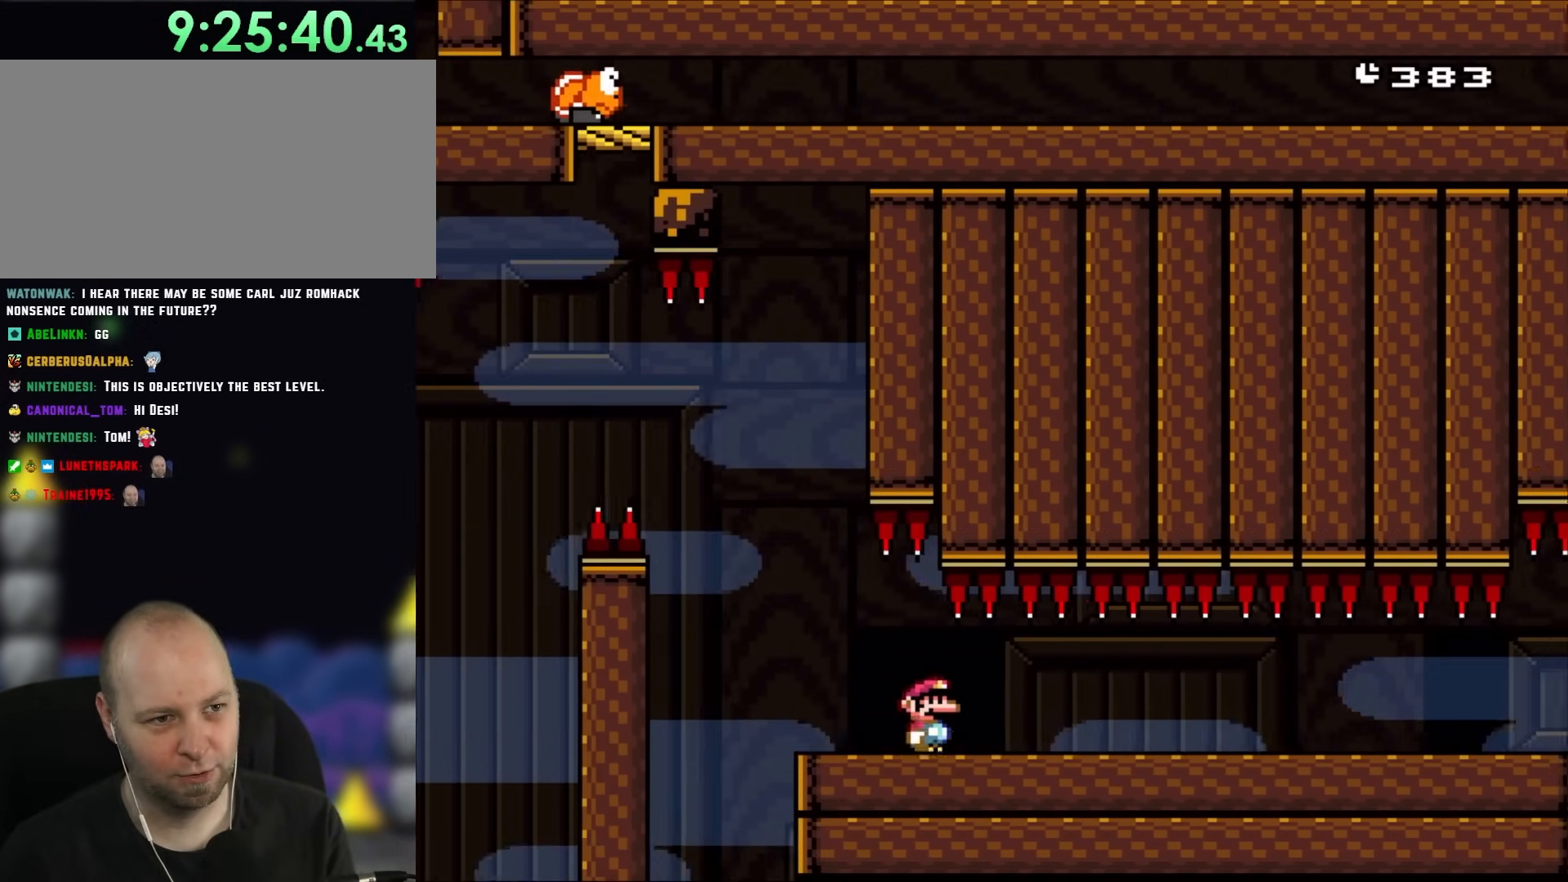
{"buttons": ["Y", "DPAD_RIGHT"], "events": [[117, "DPAD_UP", "up"]]}
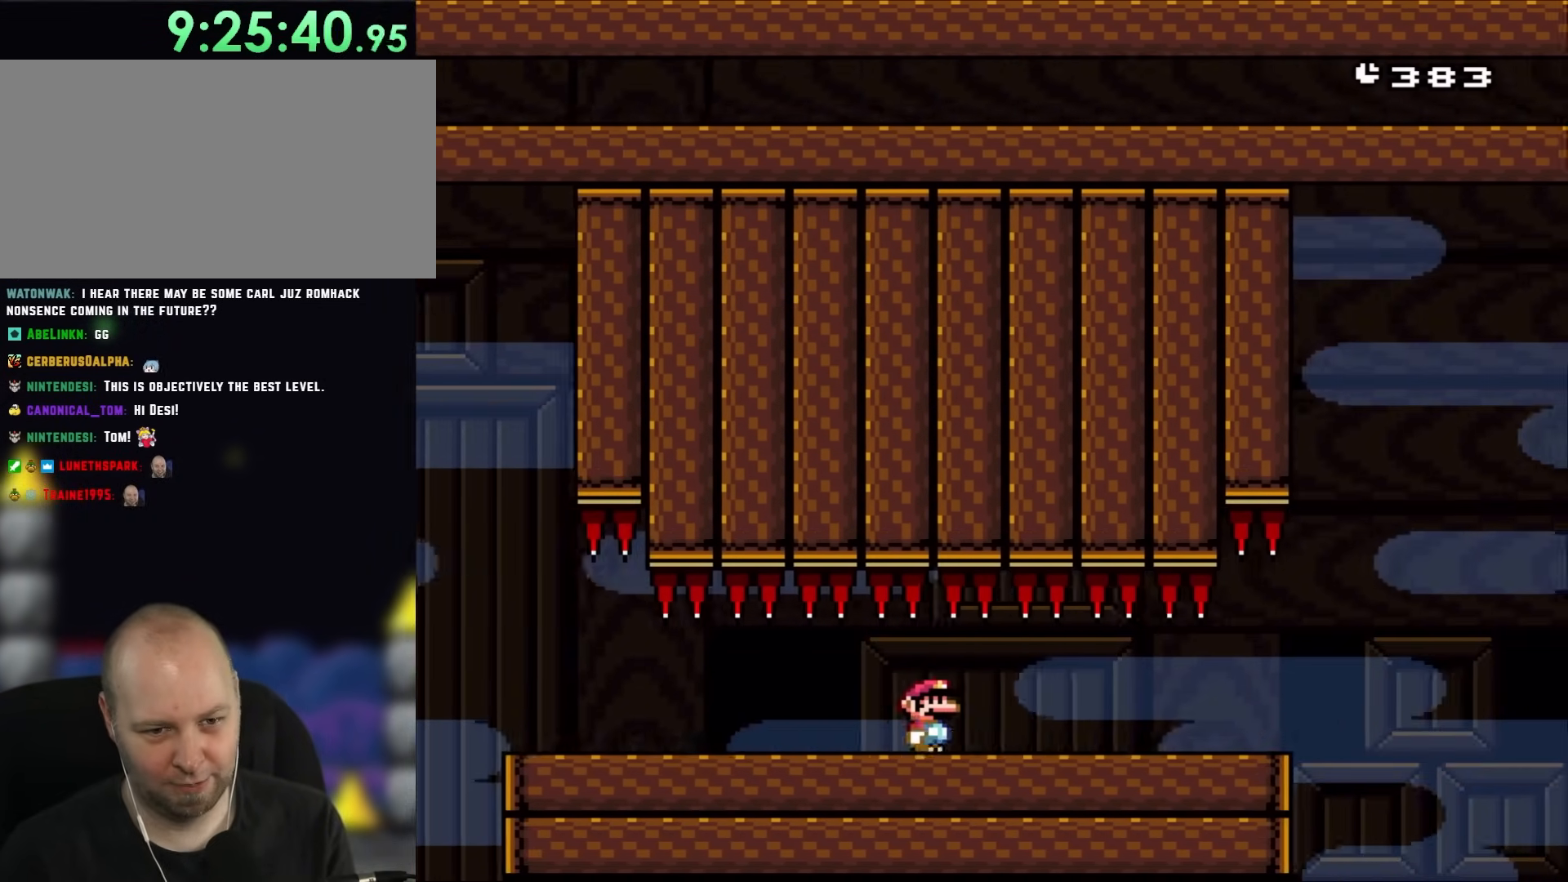
{"buttons": ["Y", "DPAD_RIGHT"], "events": []}
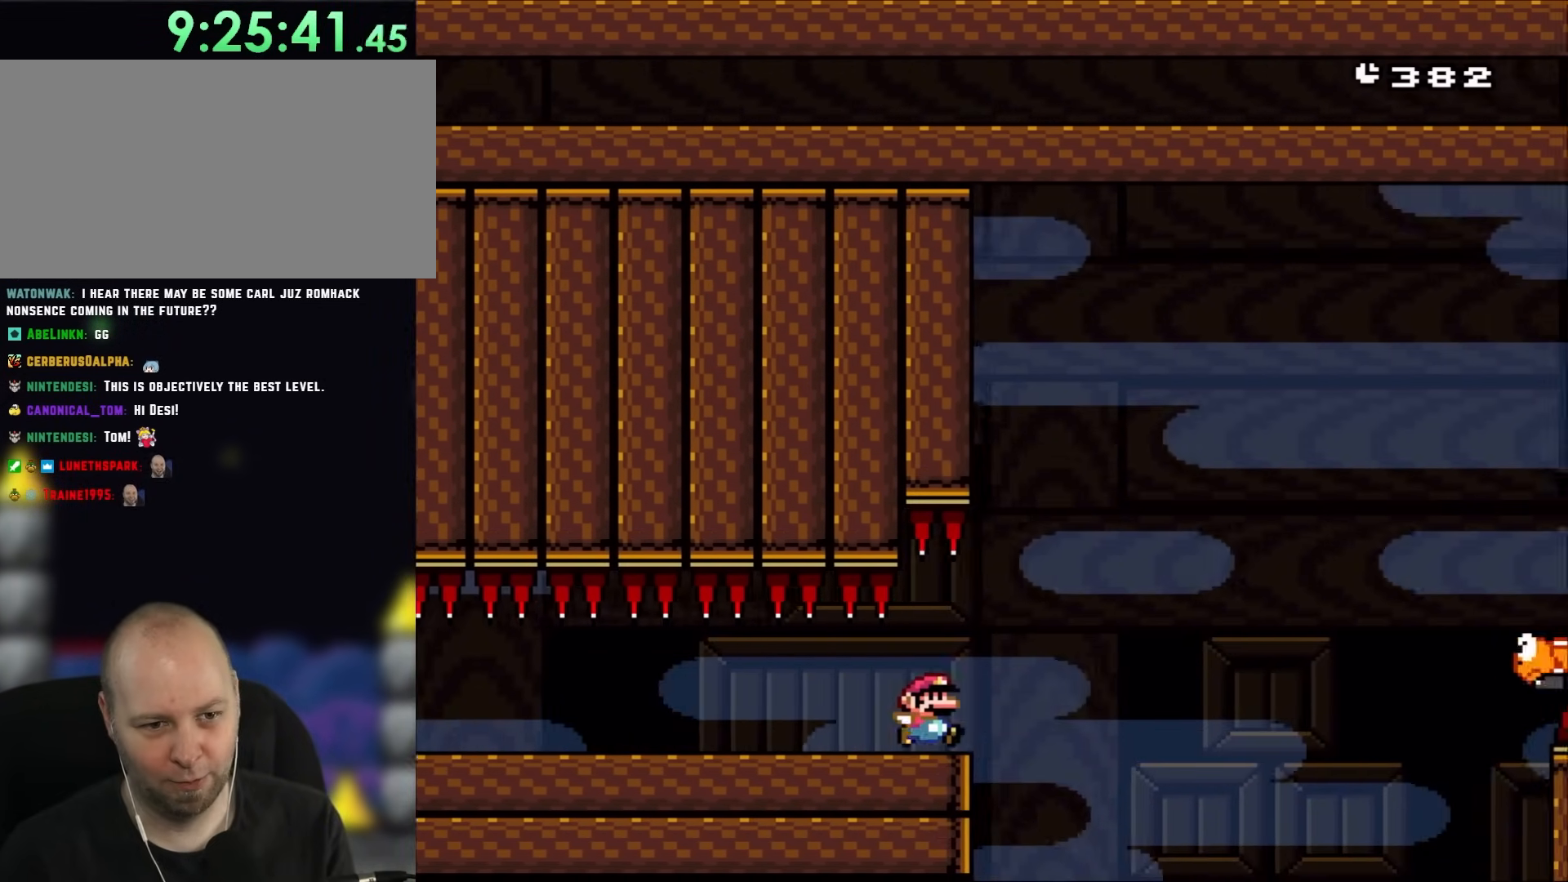
{"buttons": ["Y", "DPAD_RIGHT"], "events": [[200, "B", "down"], [500, "B", "up"]]}
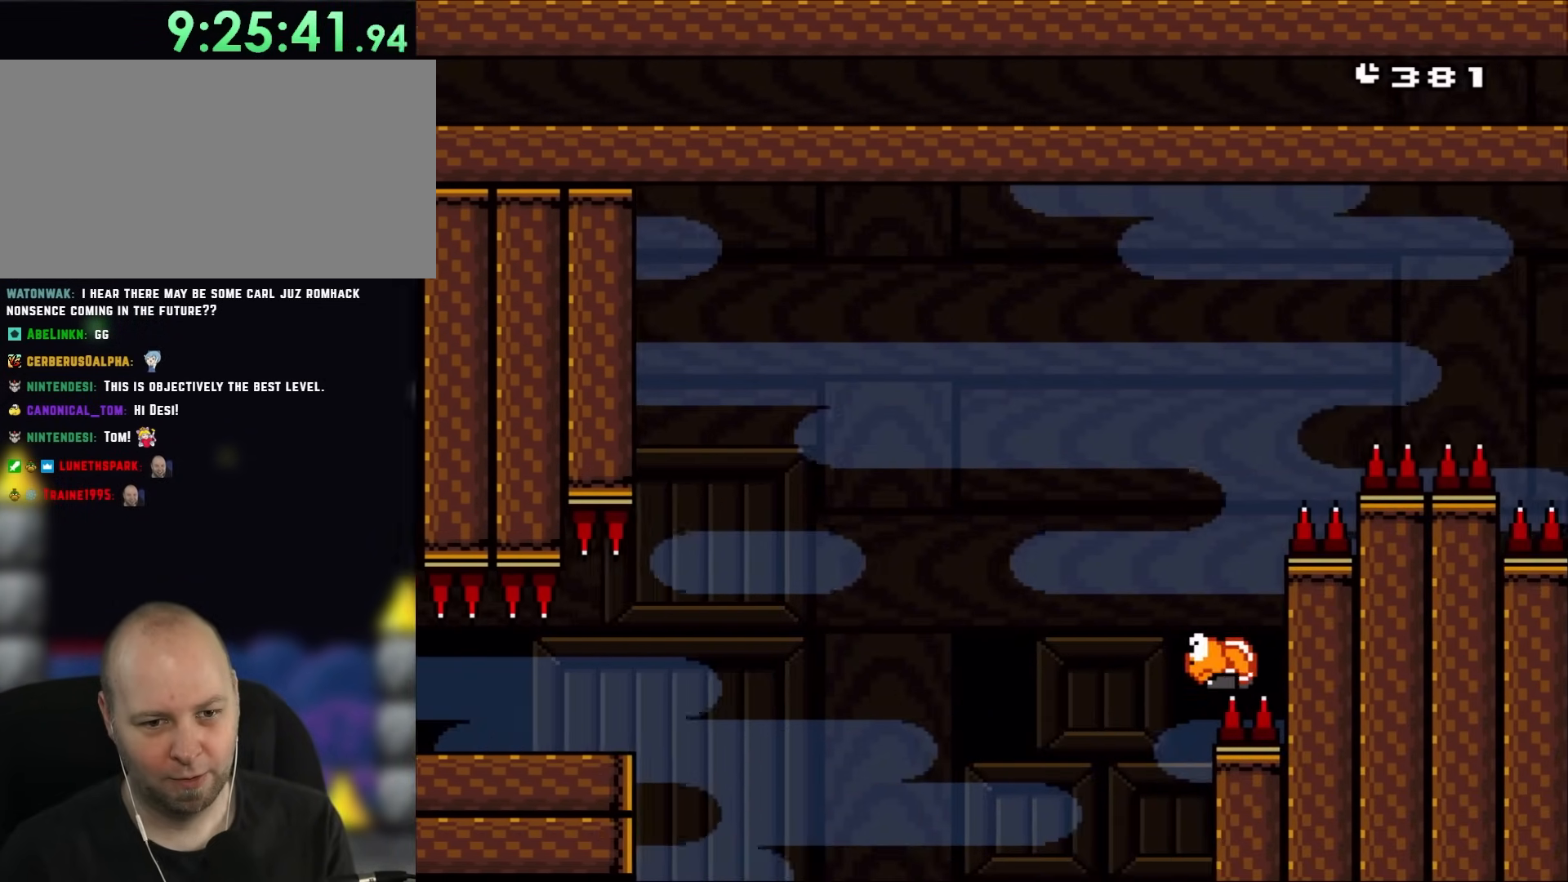
{"buttons": ["Y"], "events": [[383, "DPAD_RIGHT", "up"]]}
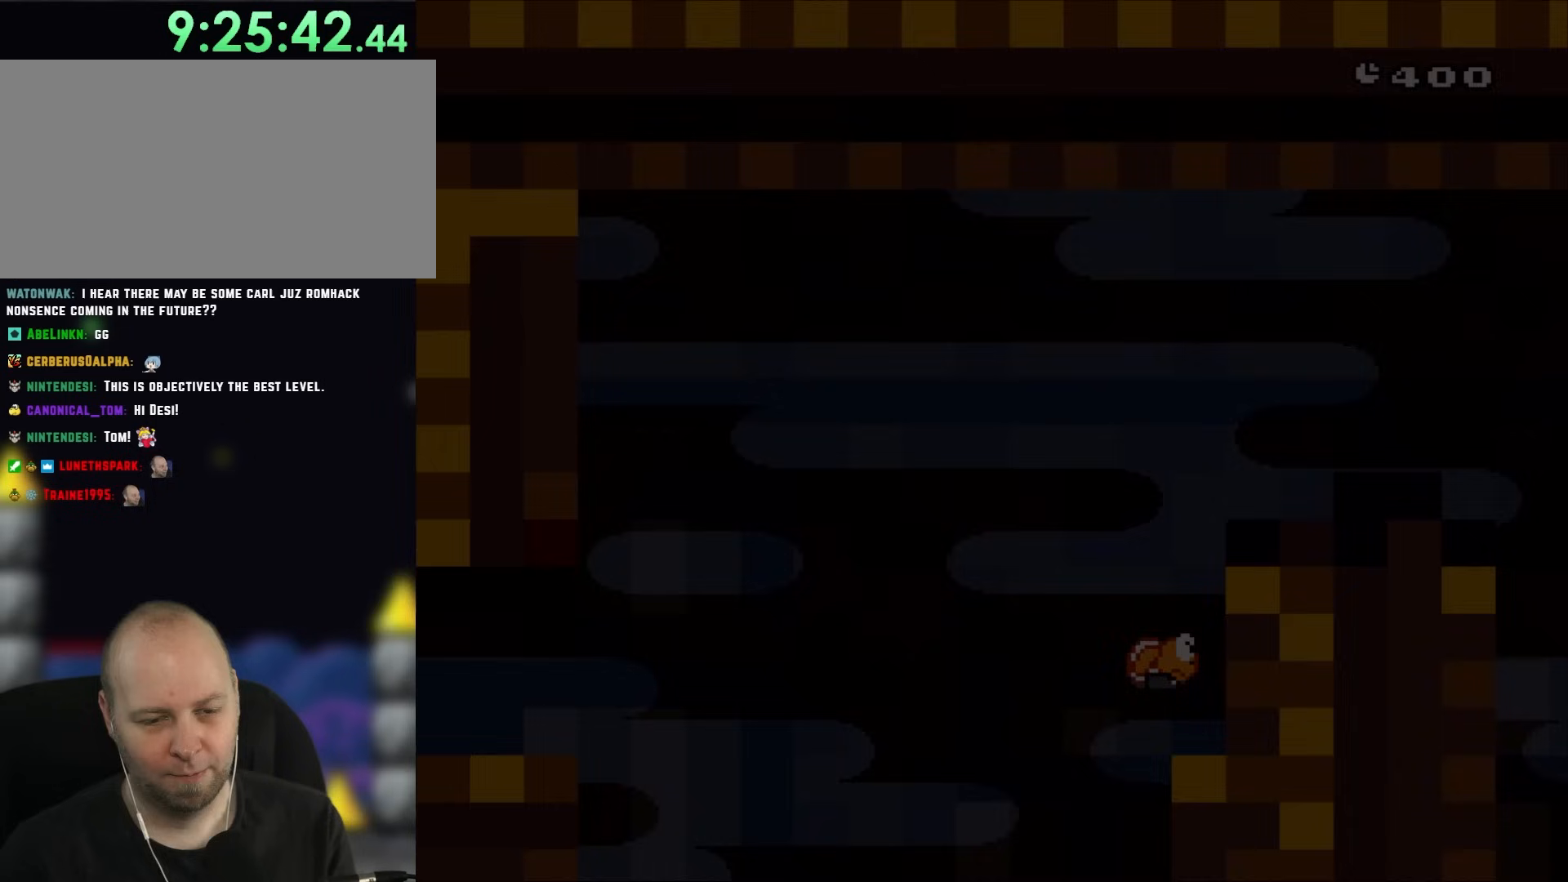
{"buttons": [], "events": [[267, "Y", "up"]]}
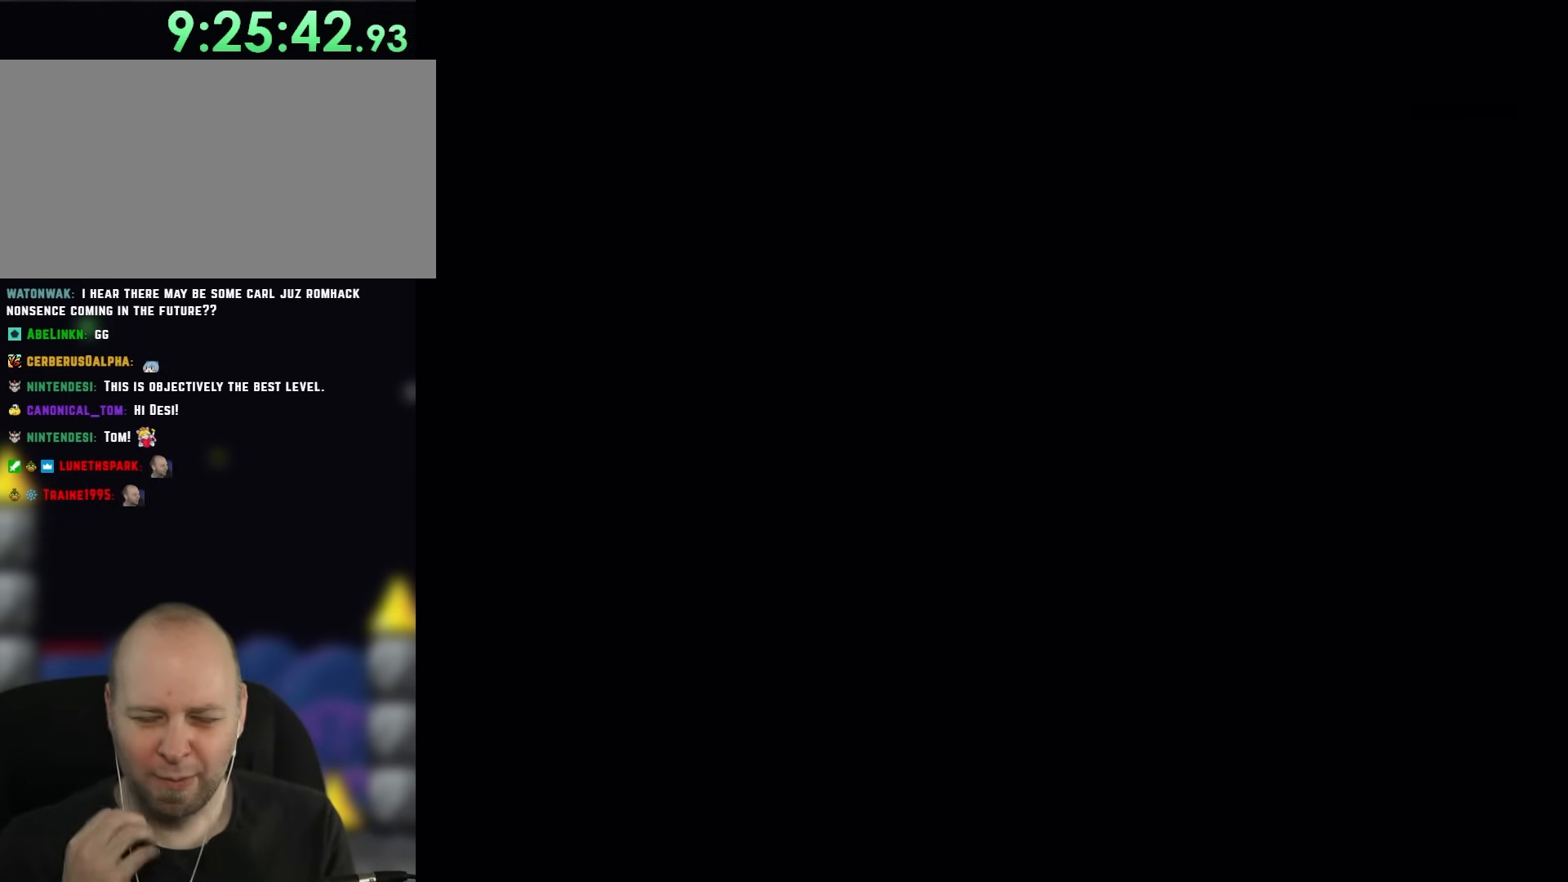
{"buttons": [], "events": []}
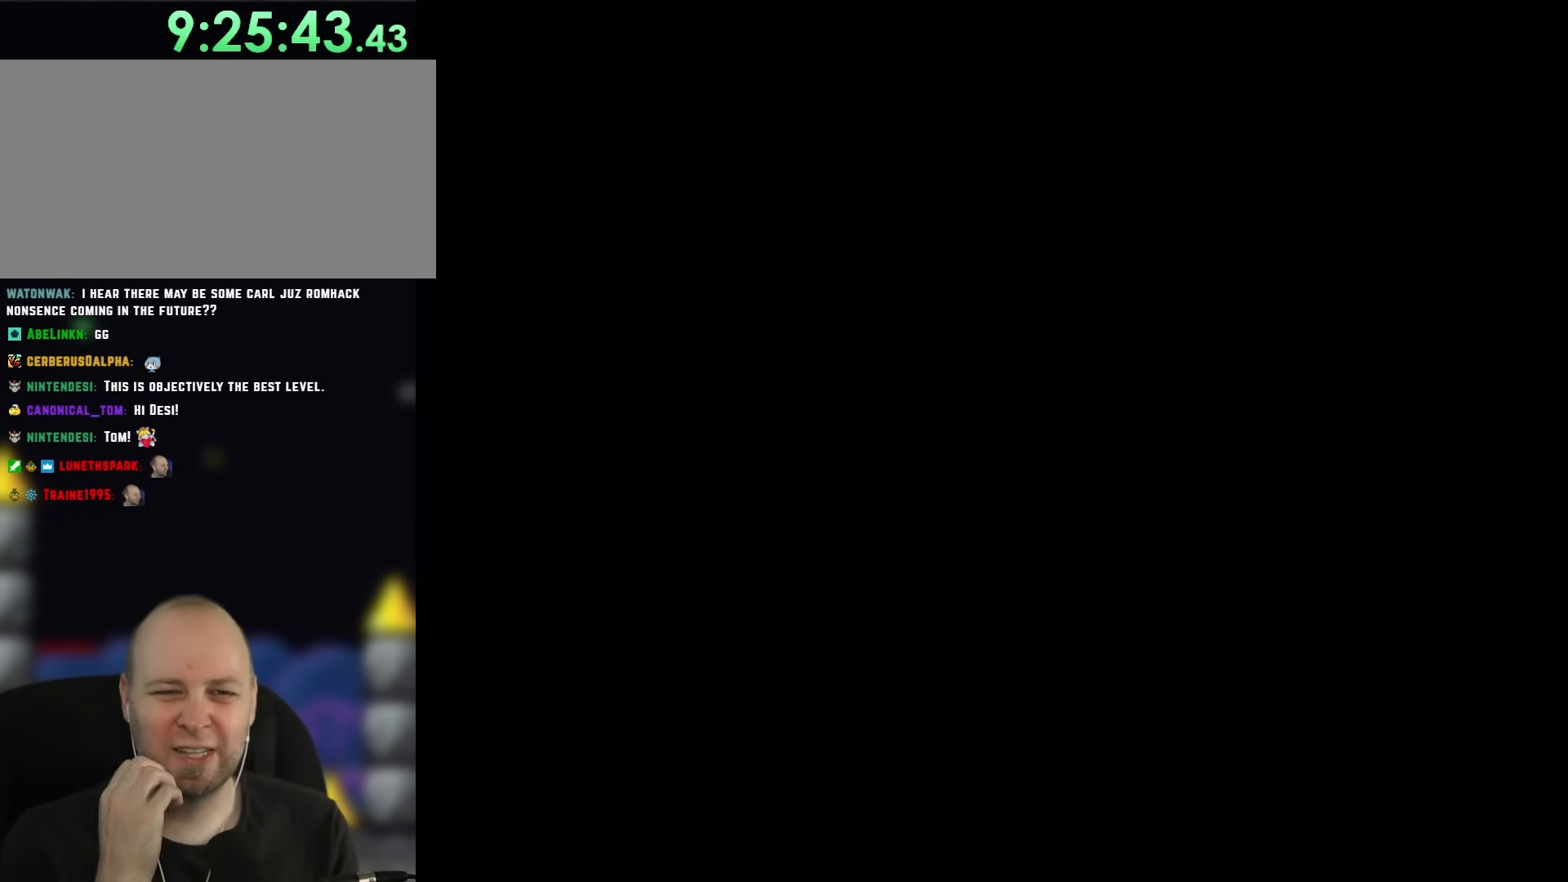
{"buttons": [], "events": []}
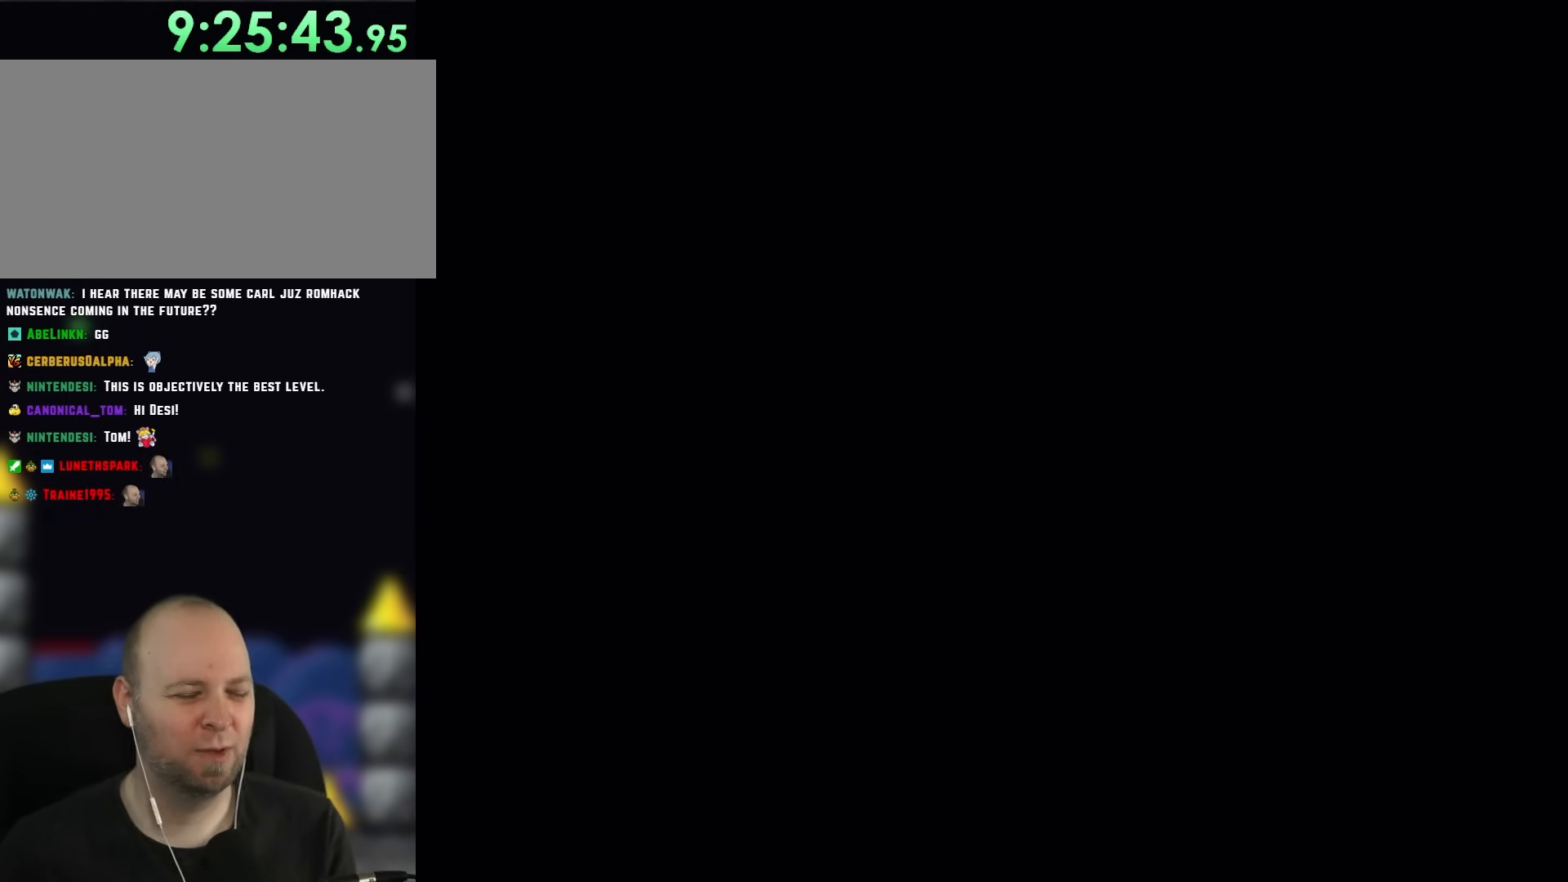
{"buttons": [], "events": []}
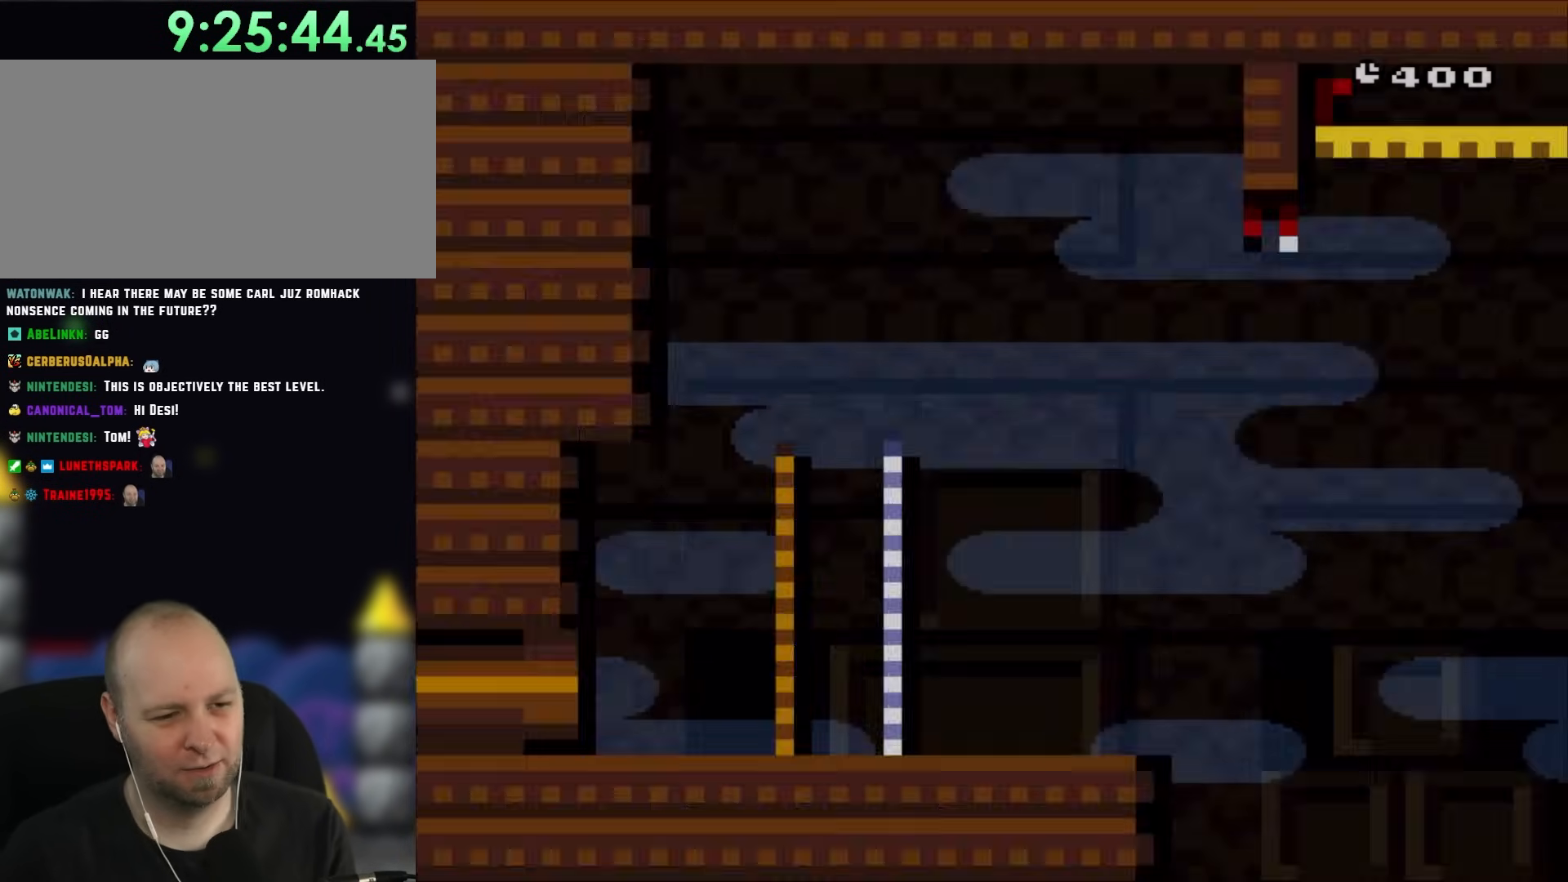
{"buttons": ["Y", "DPAD_RIGHT"], "events": [[17, "Y", "down"], [383, "DPAD_RIGHT", "down"]]}
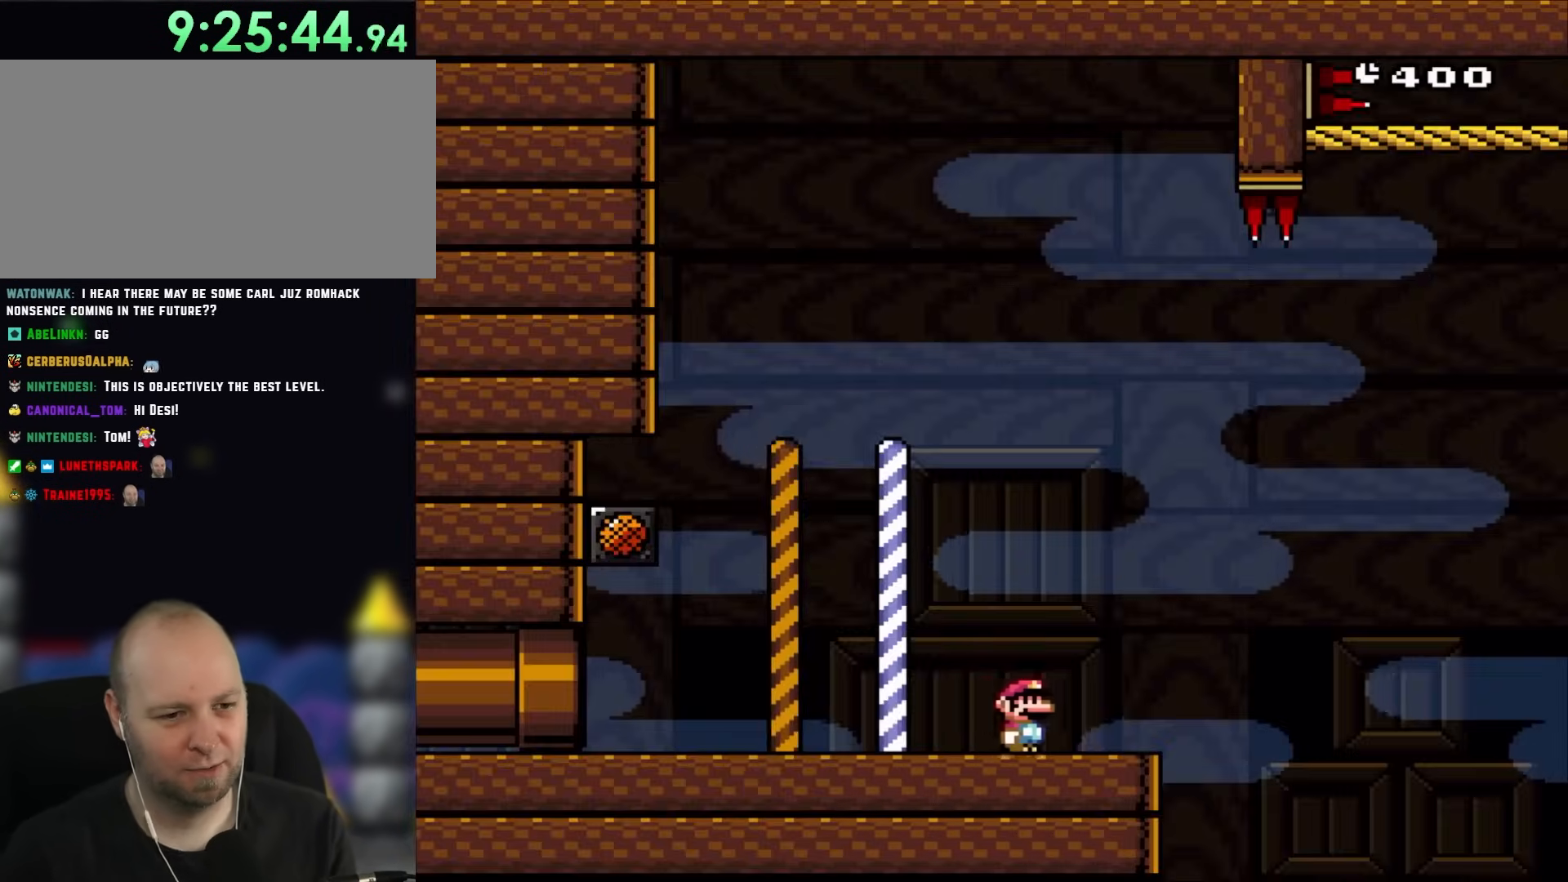
{"buttons": ["B", "Y", "DPAD_RIGHT"], "events": [[383, "B", "down"]]}
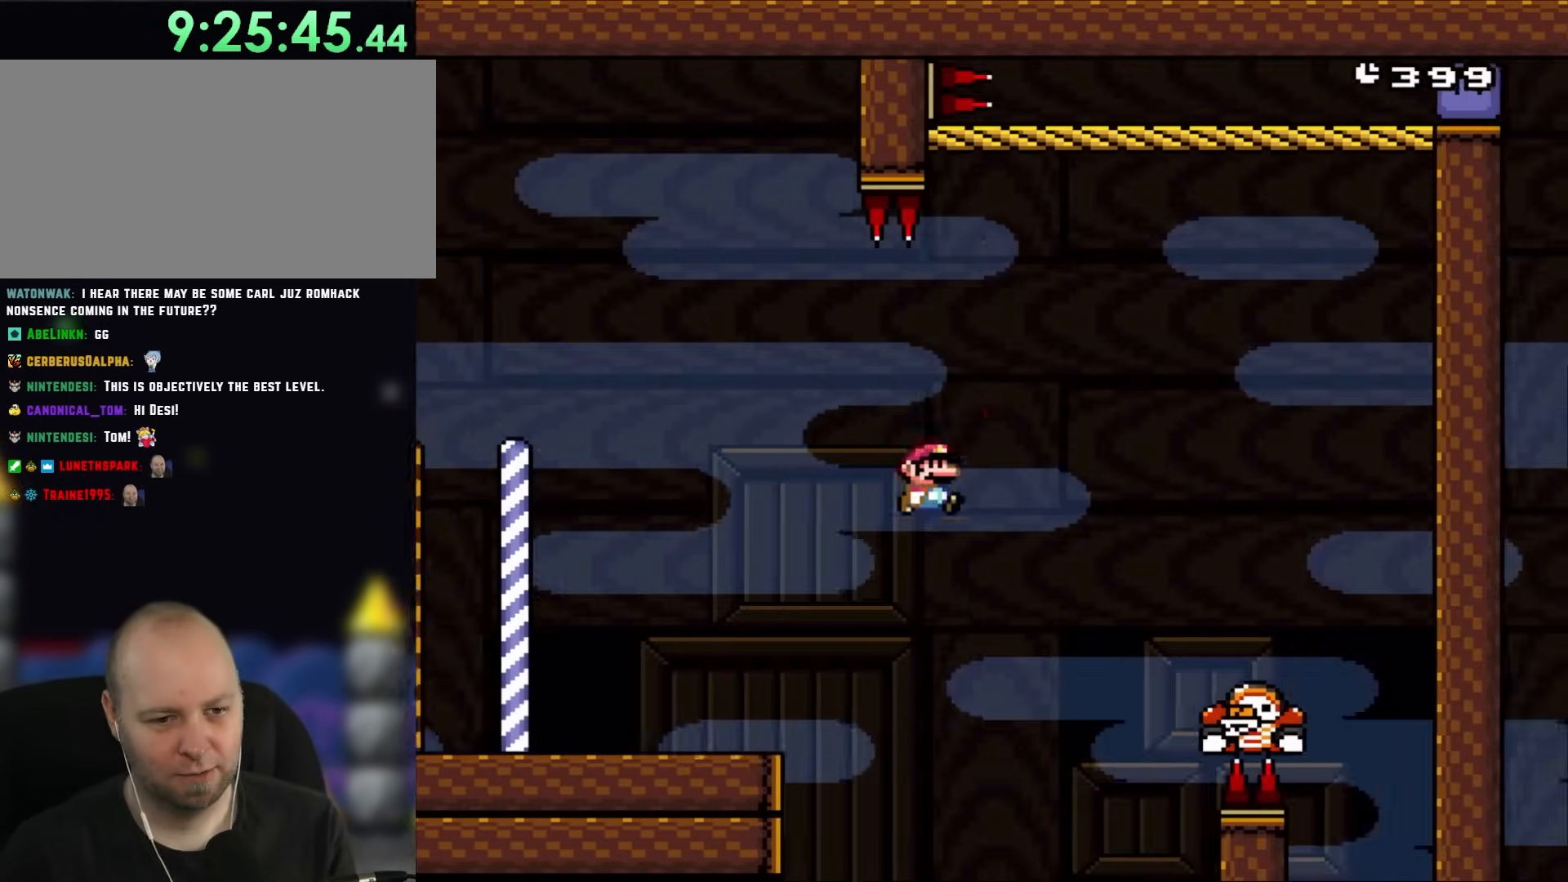
{"buttons": ["B", "Y", "DPAD_LEFT"], "events": [[150, "DPAD_RIGHT", "up"], [183, "DPAD_LEFT", "down"]]}
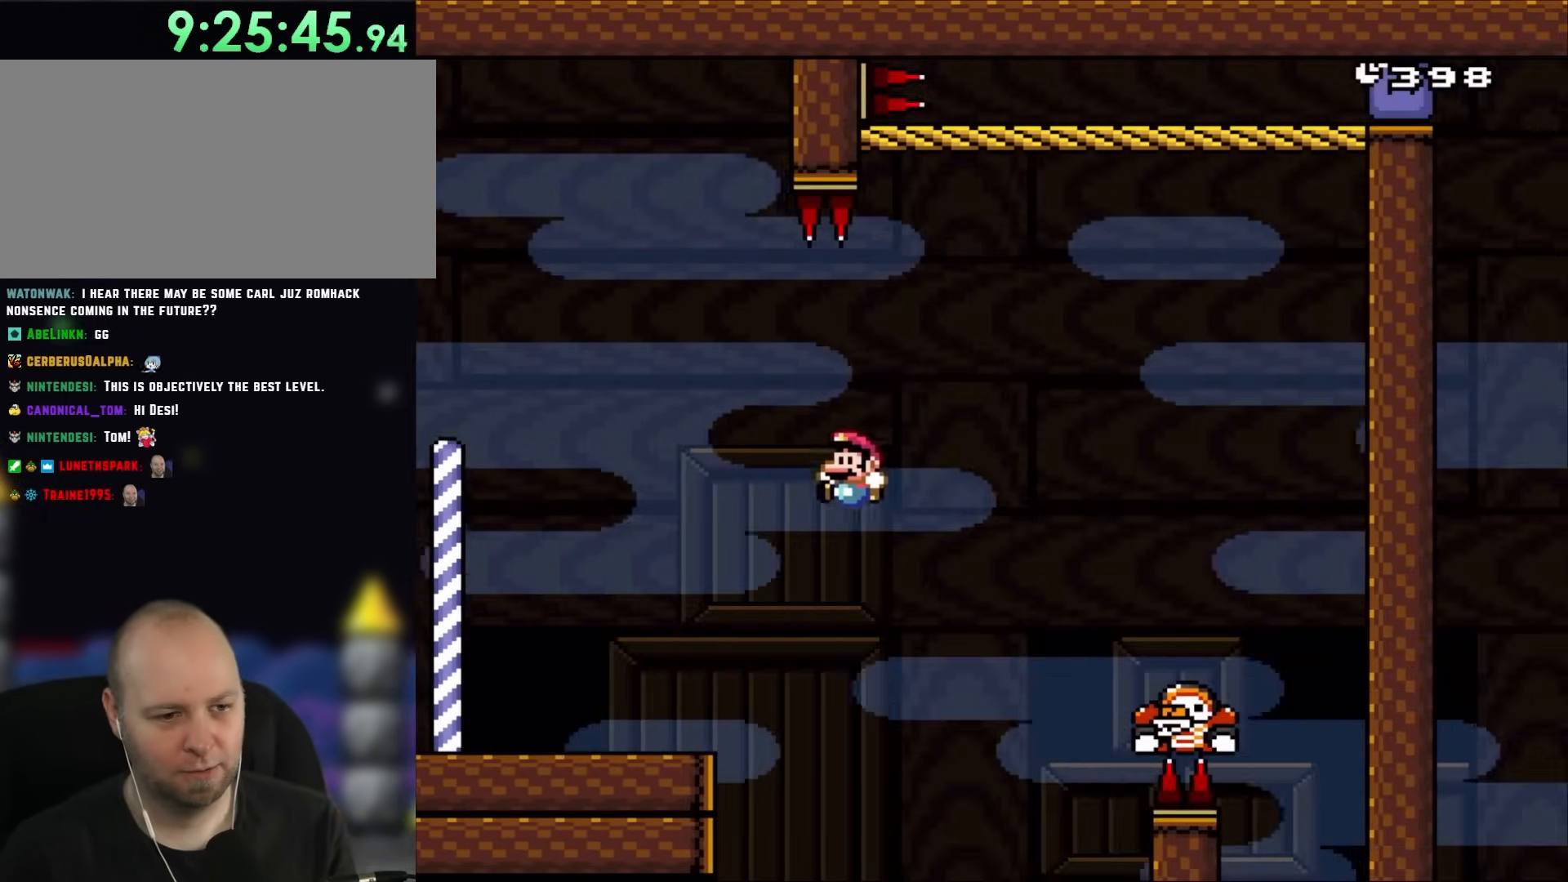
{"buttons": ["B", "Y", "DPAD_RIGHT"], "events": [[200, "DPAD_UP", "down"], [250, "DPAD_LEFT", "up"], [283, "B", "up"], [283, "DPAD_RIGHT", "down"], [283, "DPAD_UP", "up"], [450, "B", "down"]]}
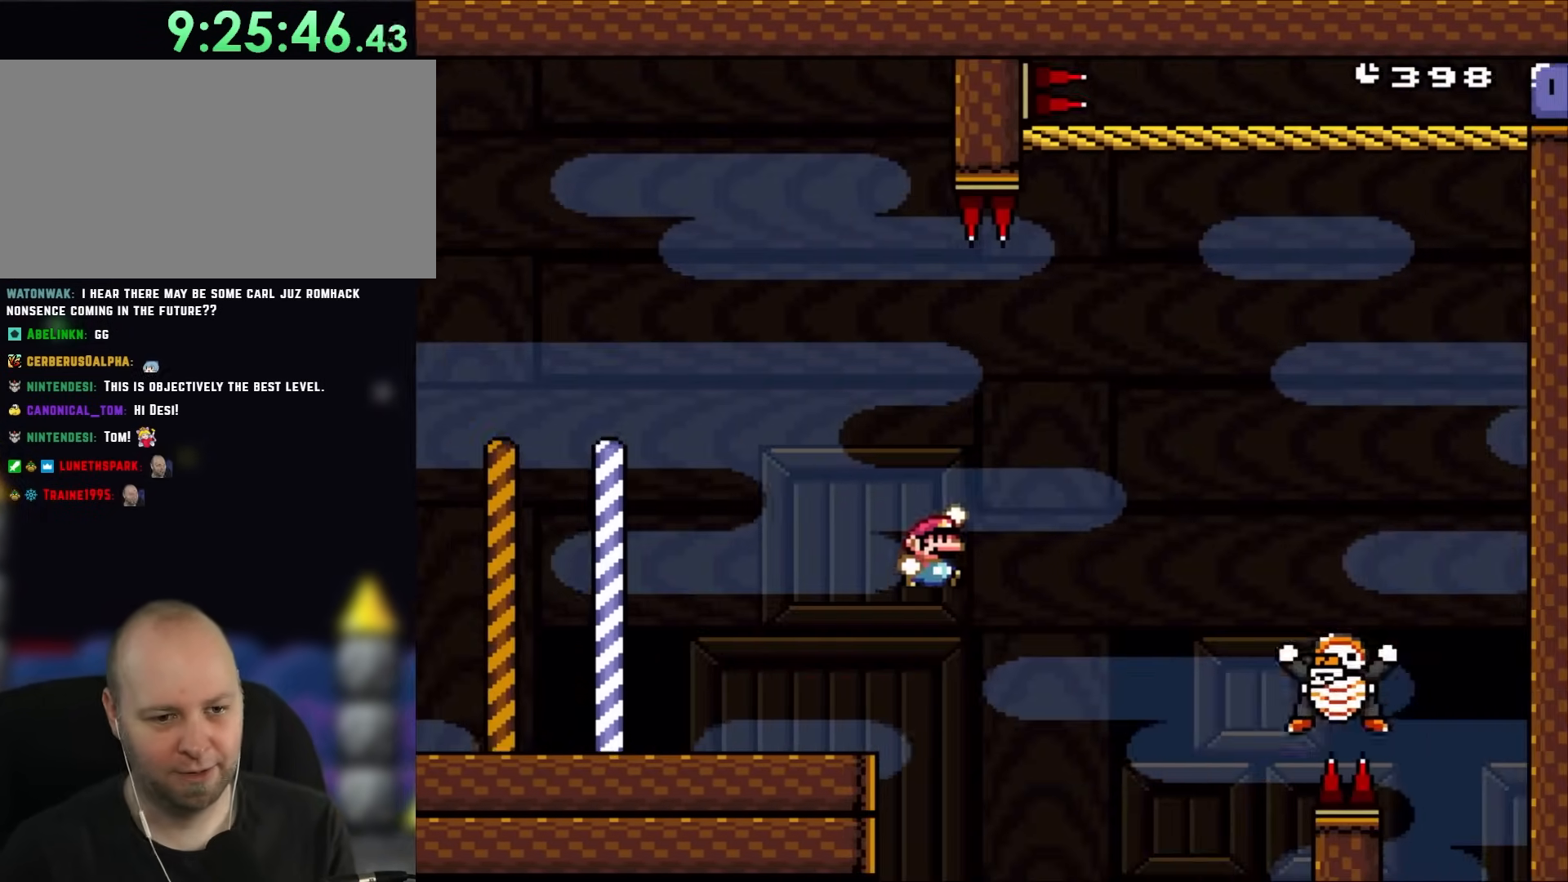
{"buttons": ["B", "Y", "DPAD_RIGHT"], "events": []}
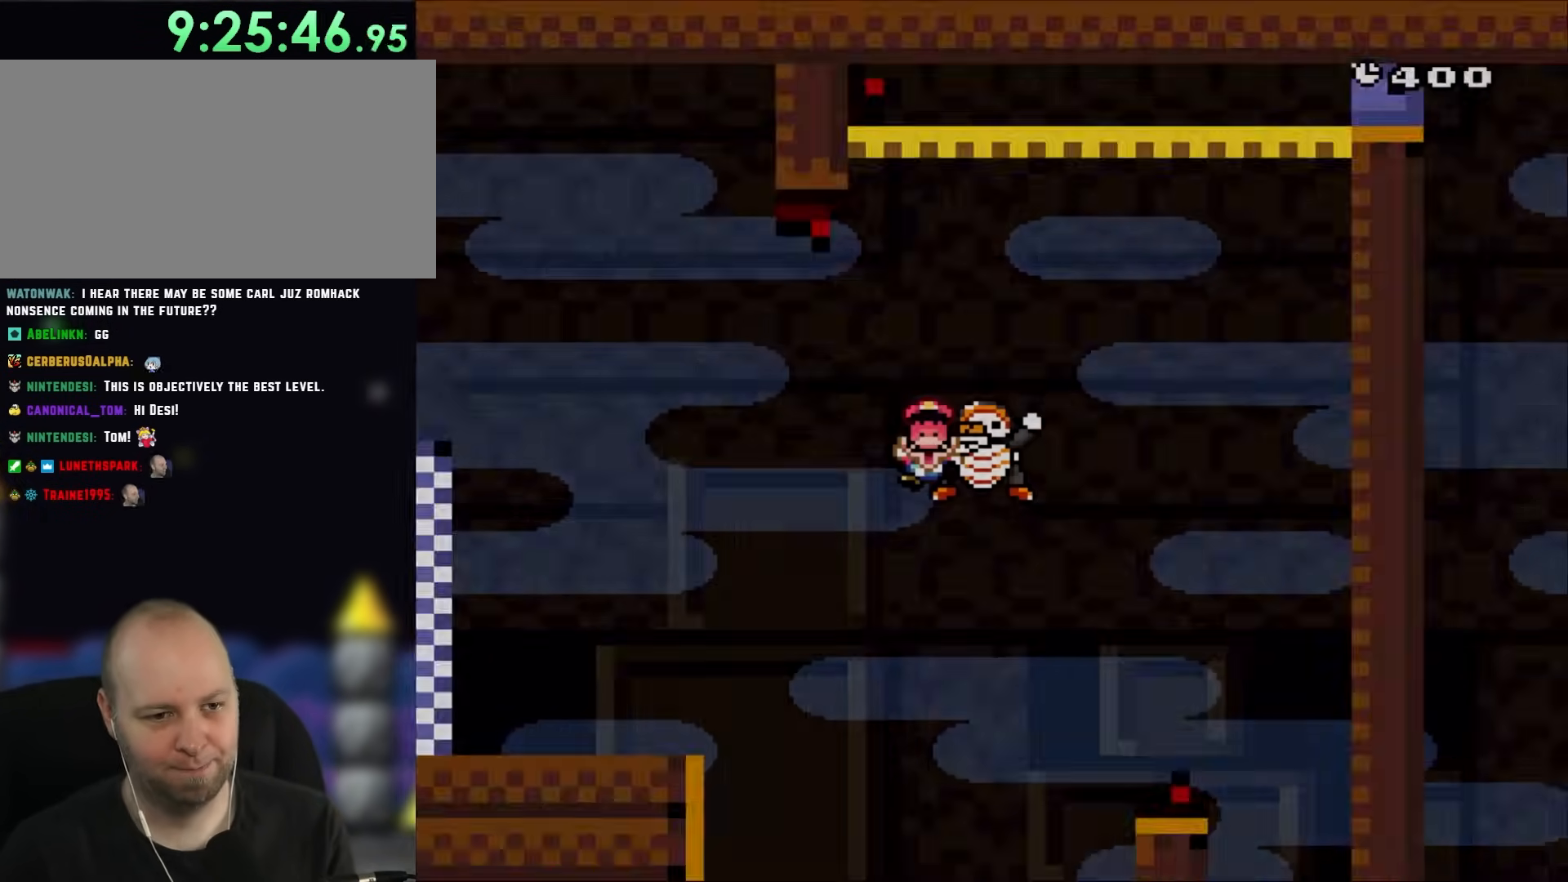
{"buttons": [], "events": [[250, "B", "up"], [283, "Y", "up"], [317, "DPAD_RIGHT", "up"]]}
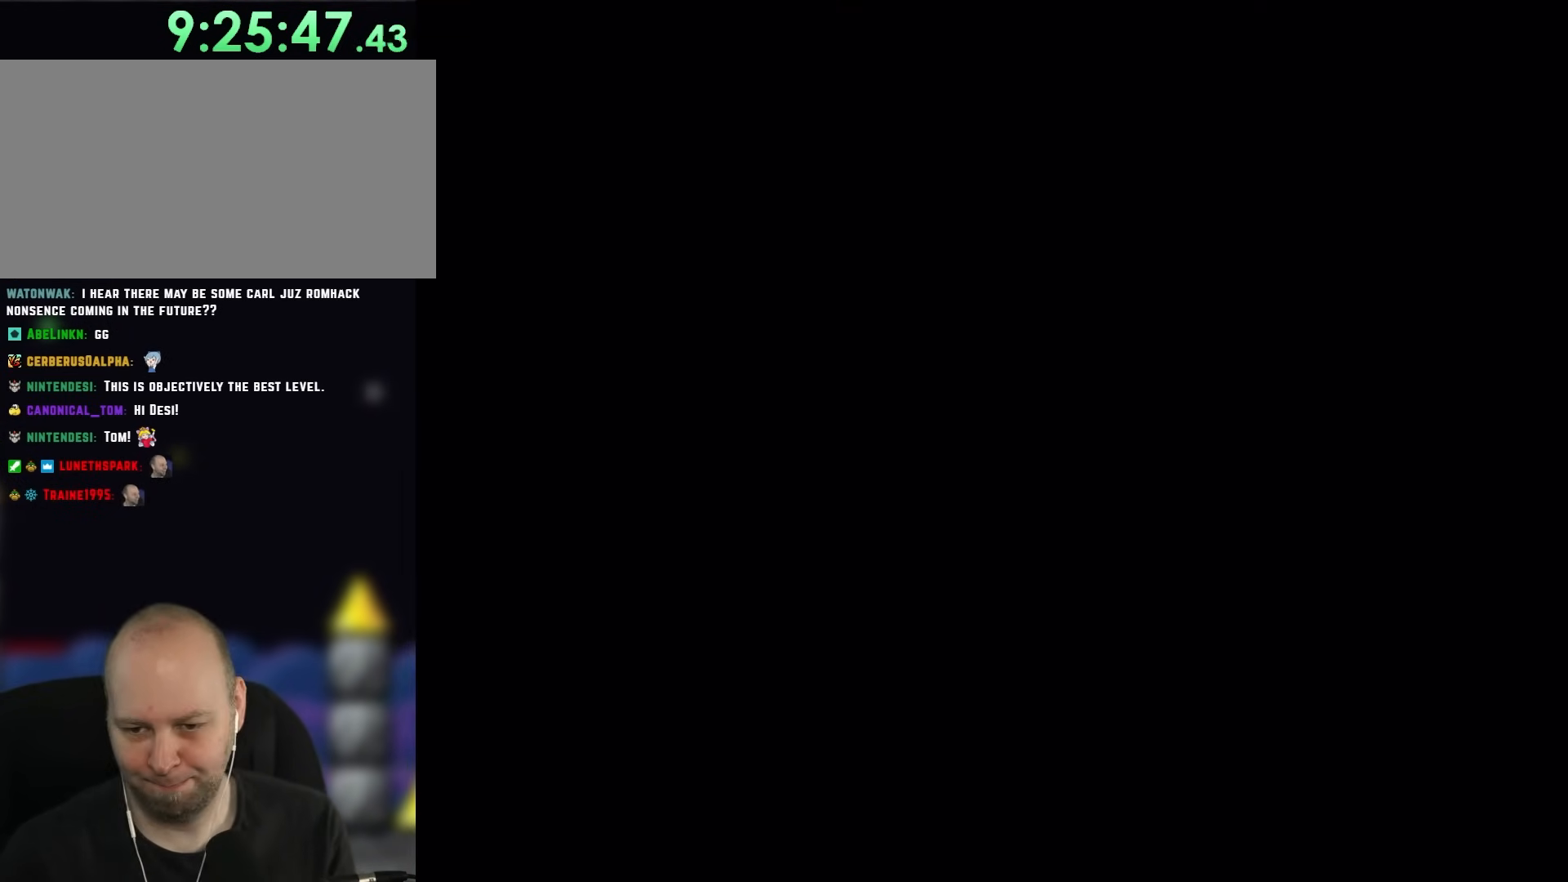
{"buttons": [], "events": []}
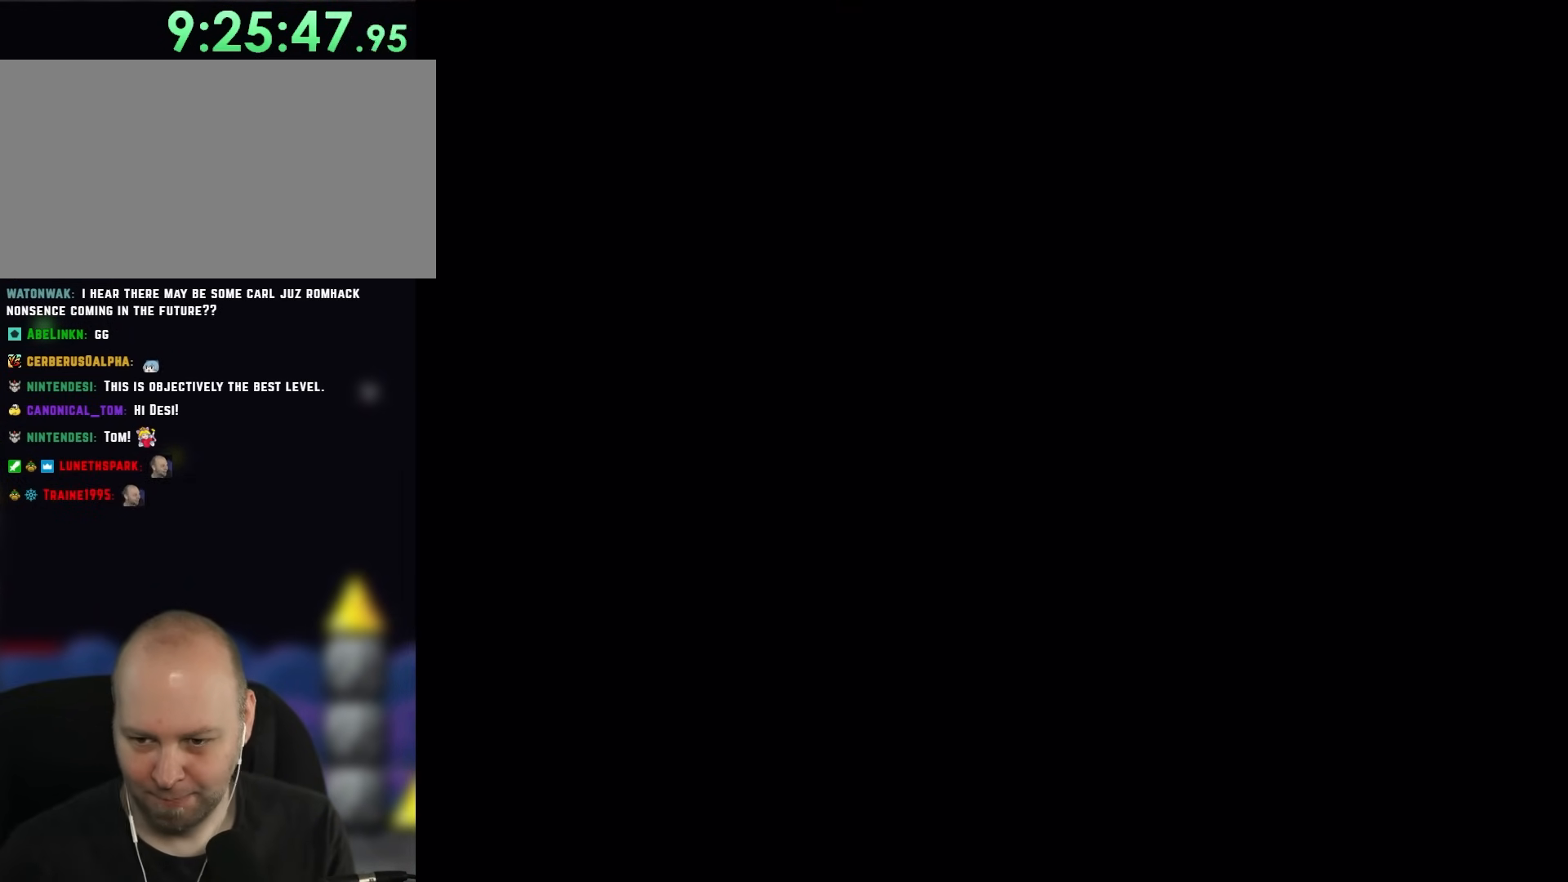
{"buttons": ["Y"], "events": [[233, "Y", "down"]]}
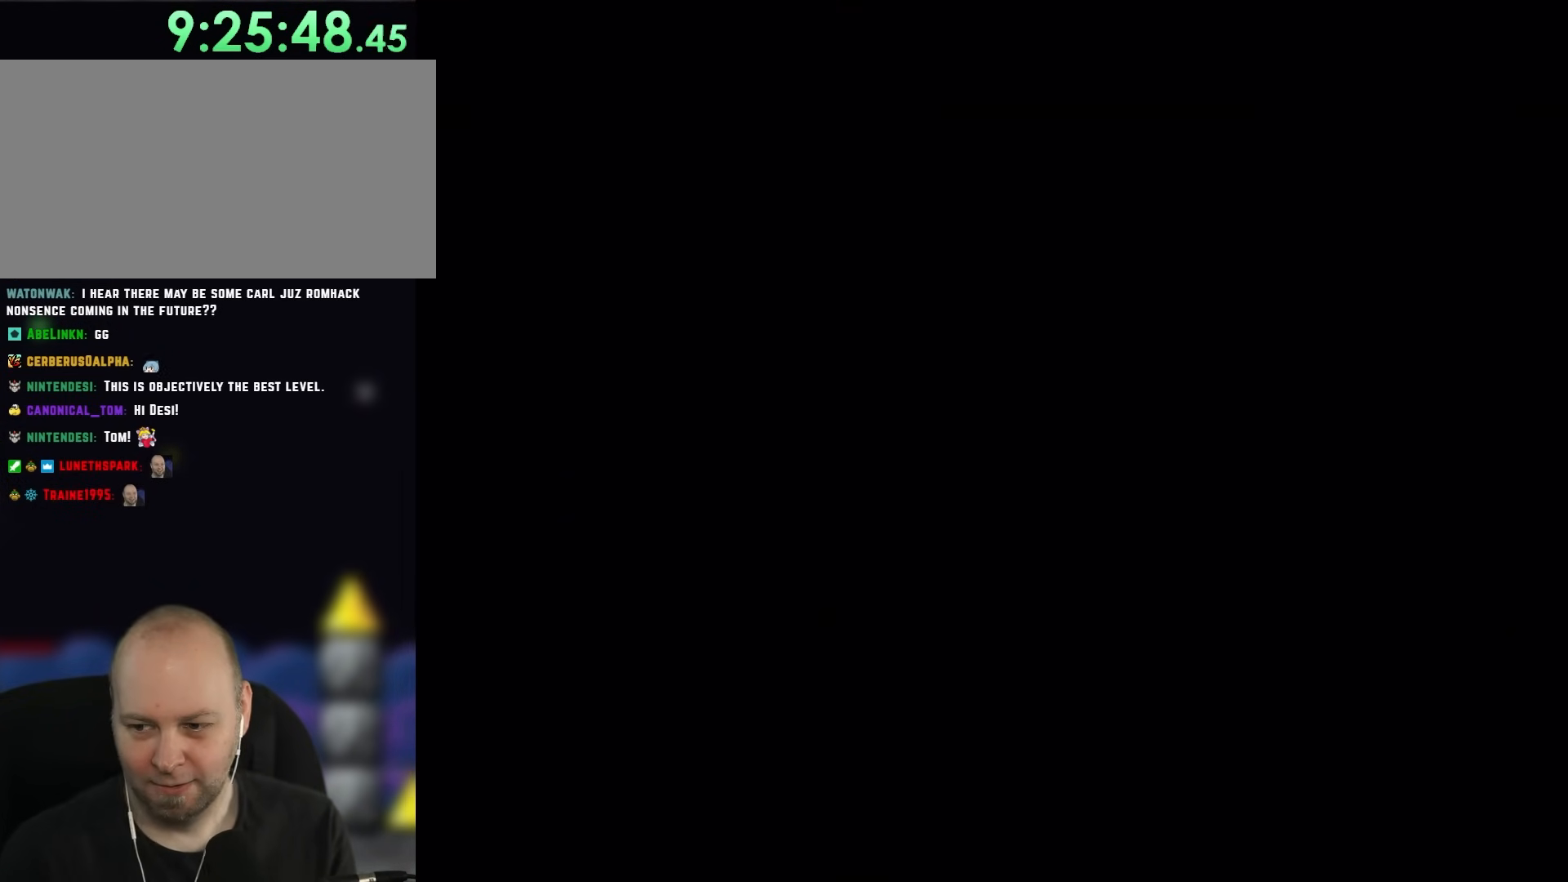
{"buttons": ["Y"], "events": [[133, "DPAD_RIGHT", "down"], [283, "DPAD_RIGHT", "up"]]}
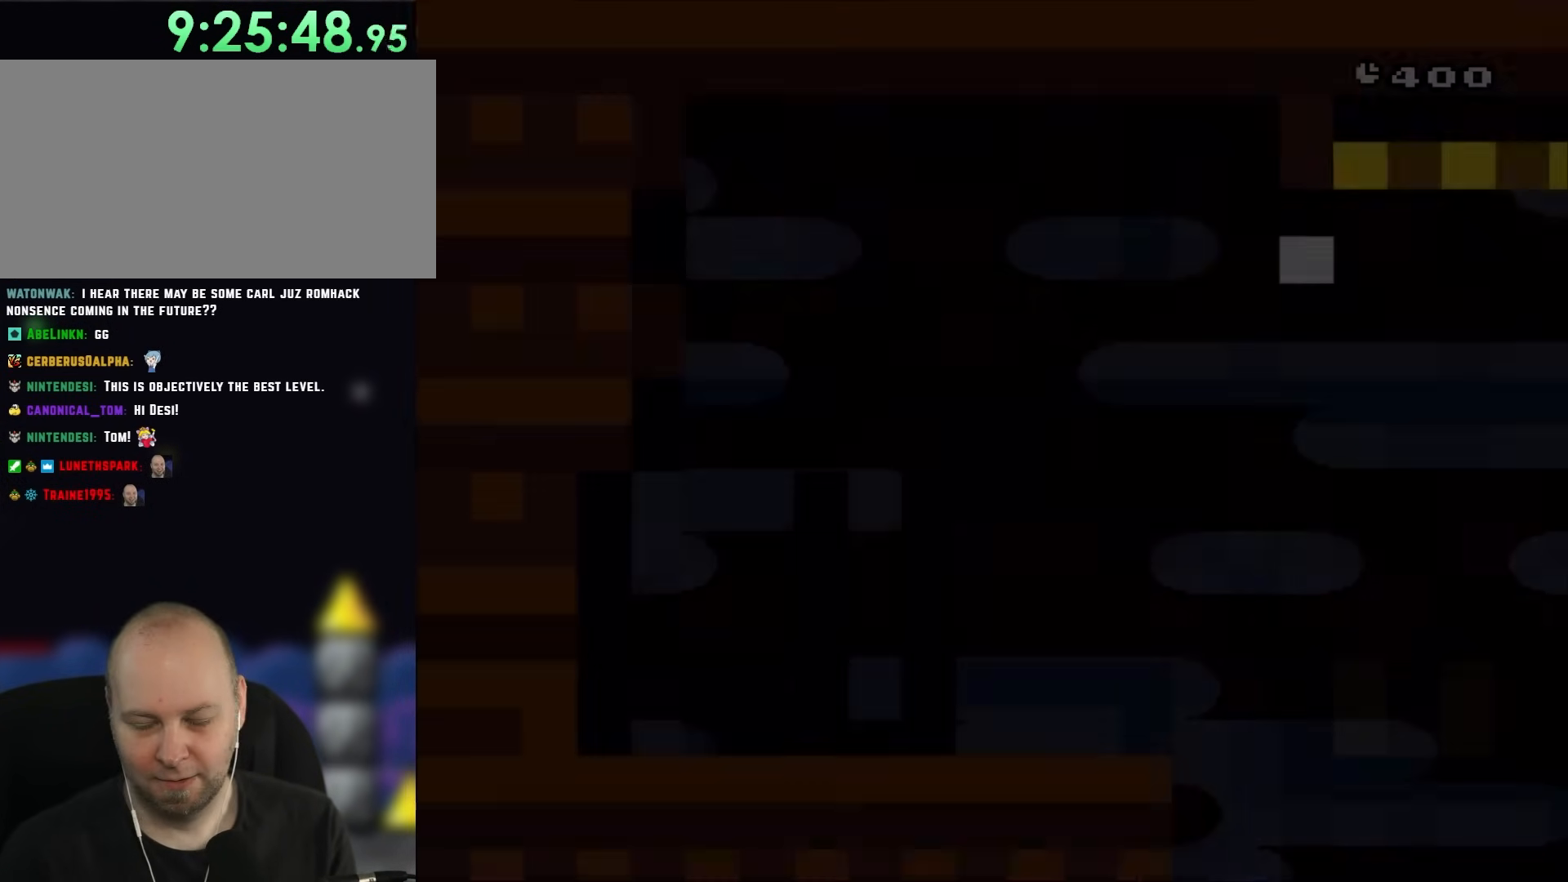
{"buttons": ["Y", "DPAD_RIGHT"], "events": [[67, "DPAD_RIGHT", "down"]]}
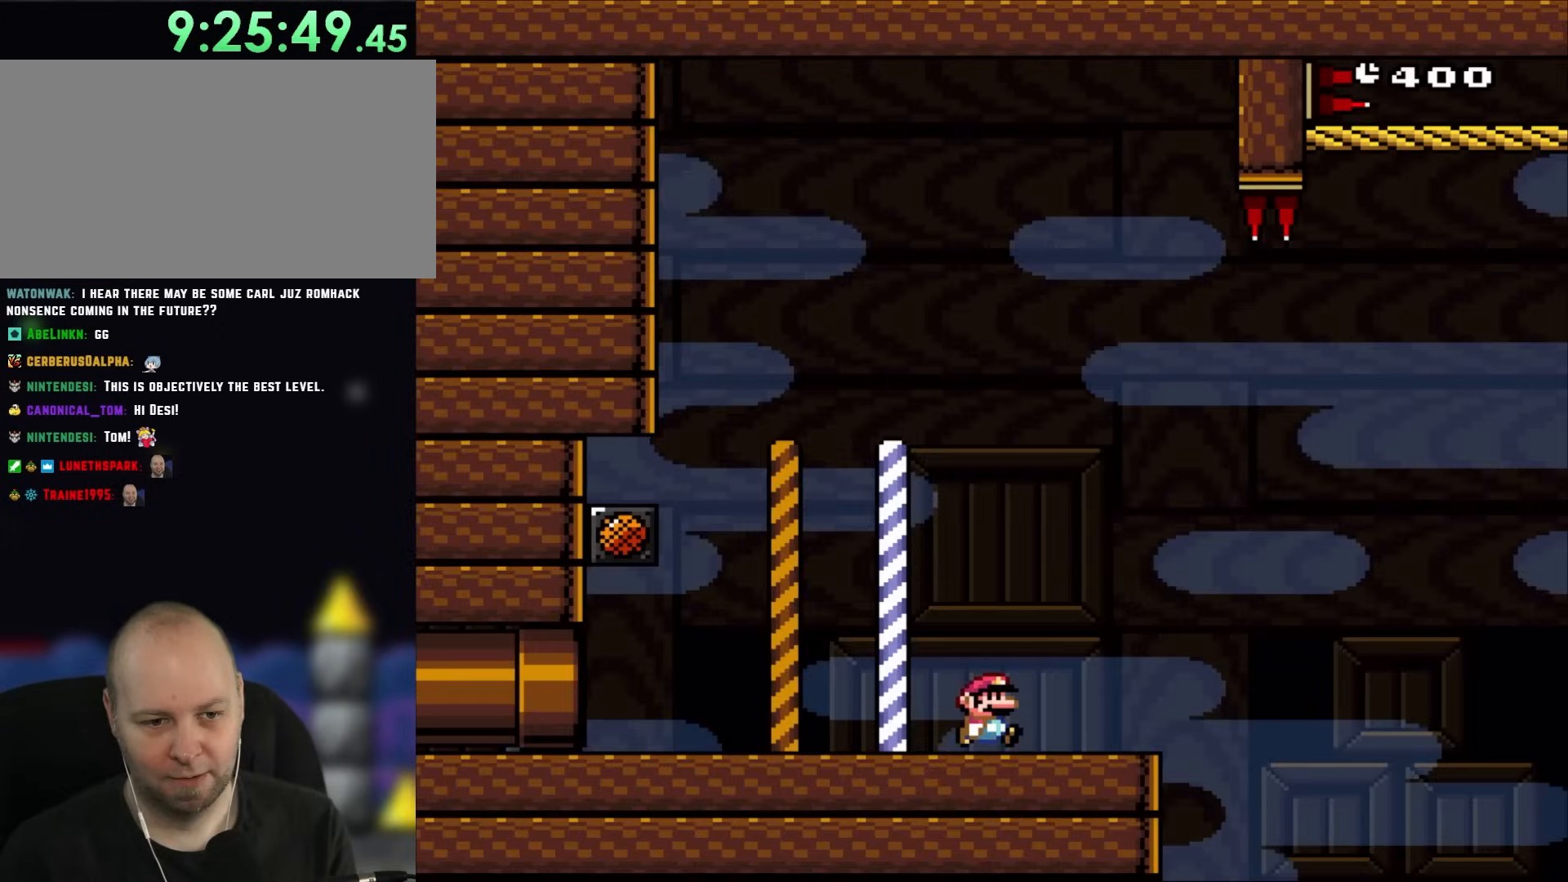
{"buttons": ["B", "Y", "DPAD_RIGHT"], "events": [[400, "B", "down"]]}
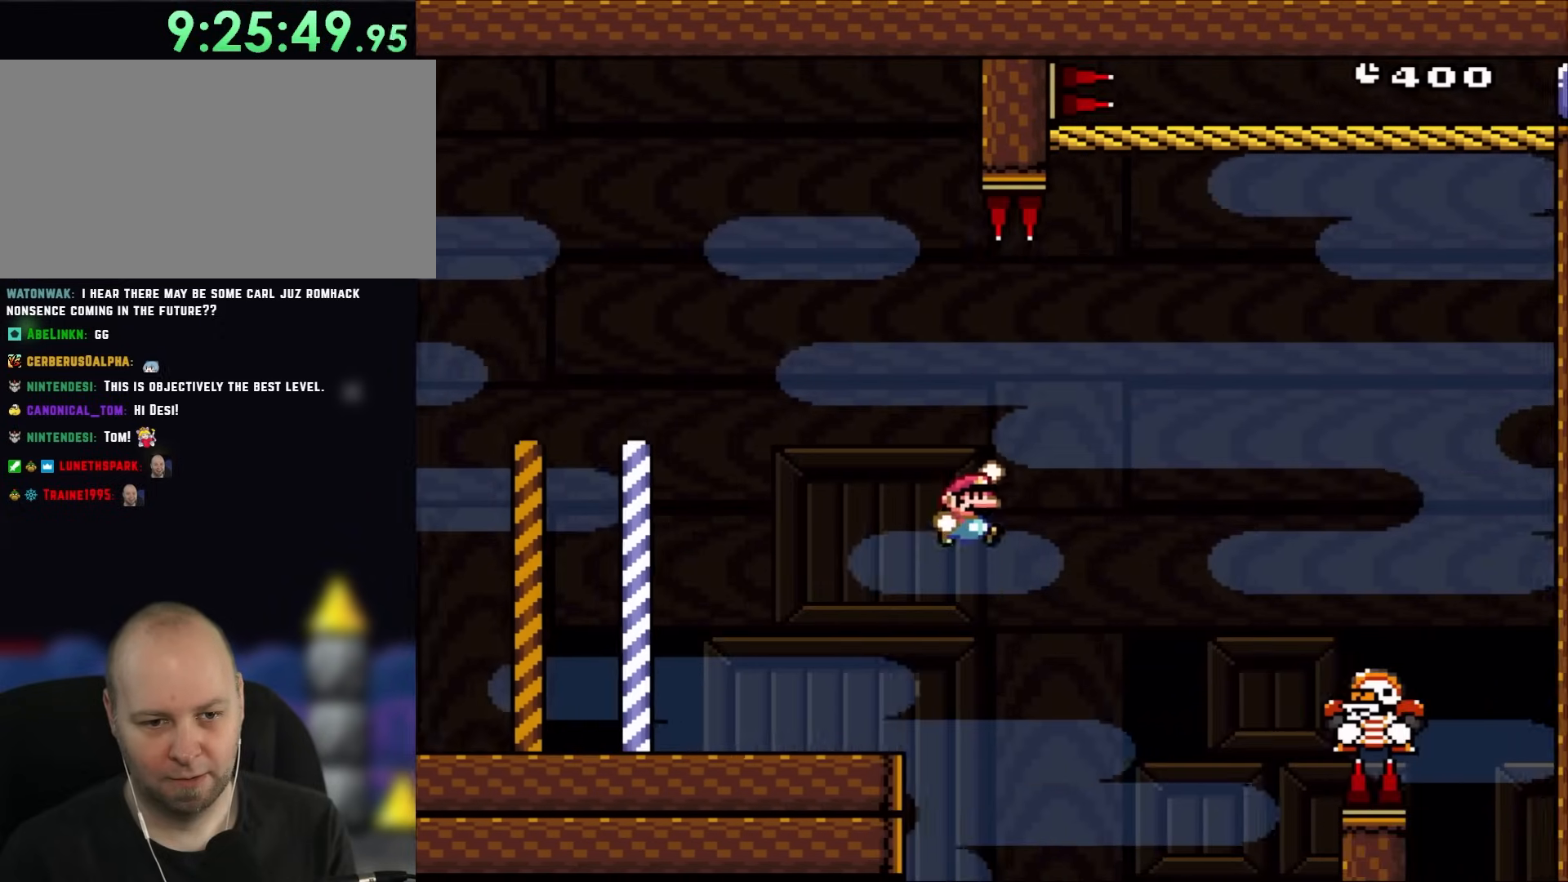
{"buttons": ["B", "Y", "DPAD_LEFT"], "events": [[67, "B", "up"], [100, "DPAD_RIGHT", "up"], [150, "B", "down"], [150, "DPAD_LEFT", "down"]]}
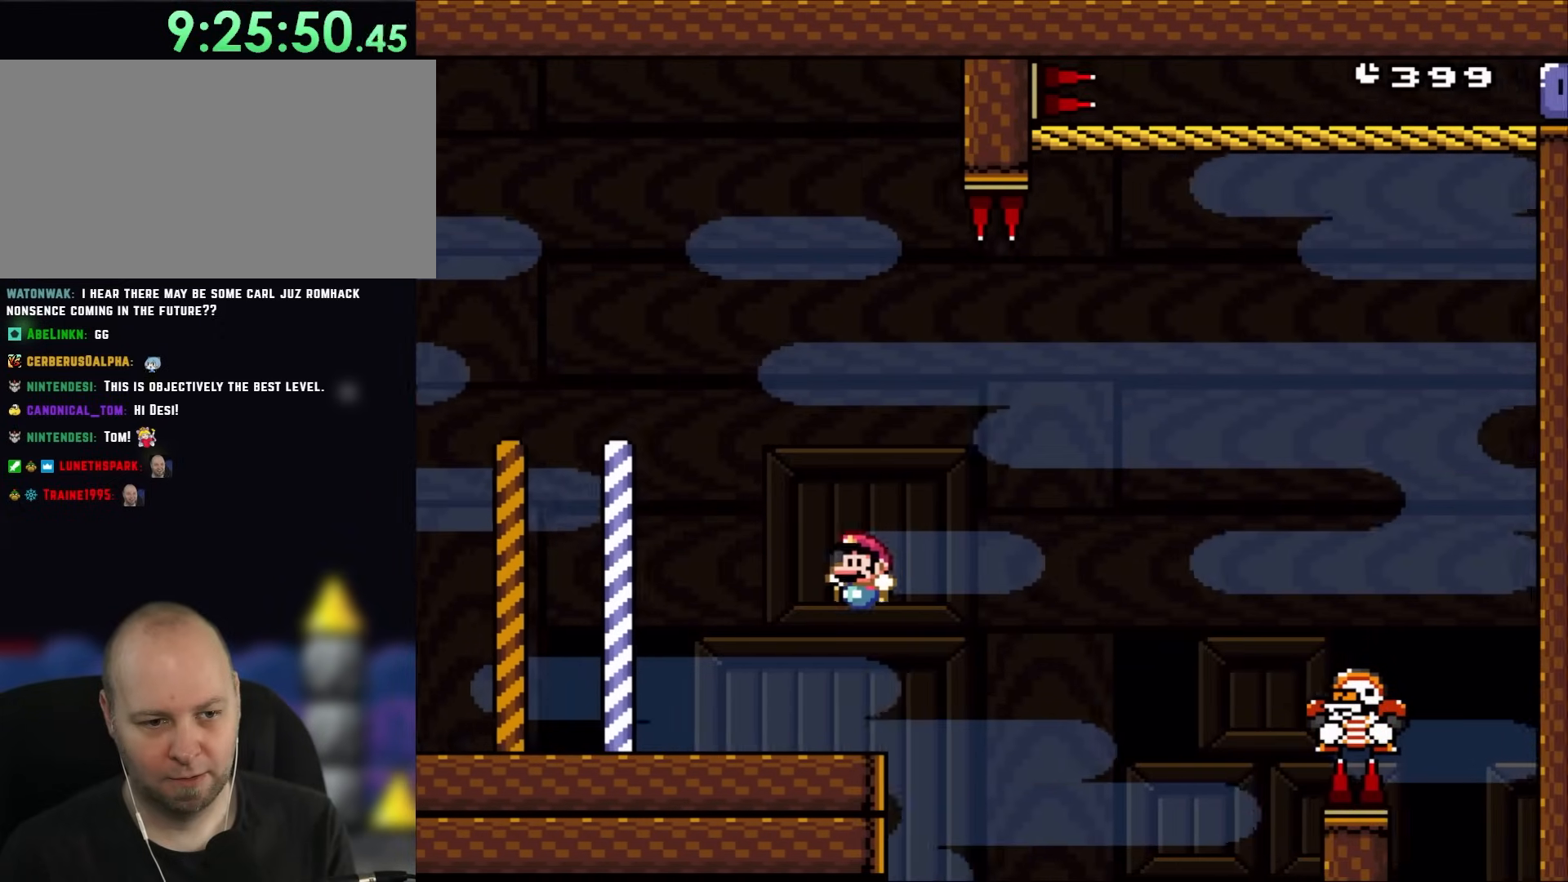
{"buttons": ["B", "Y", "DPAD_RIGHT"], "events": [[133, "B", "up"], [133, "DPAD_LEFT", "up"], [133, "DPAD_UP", "down"], [167, "DPAD_RIGHT", "down"], [167, "DPAD_UP", "up"], [500, "B", "down"]]}
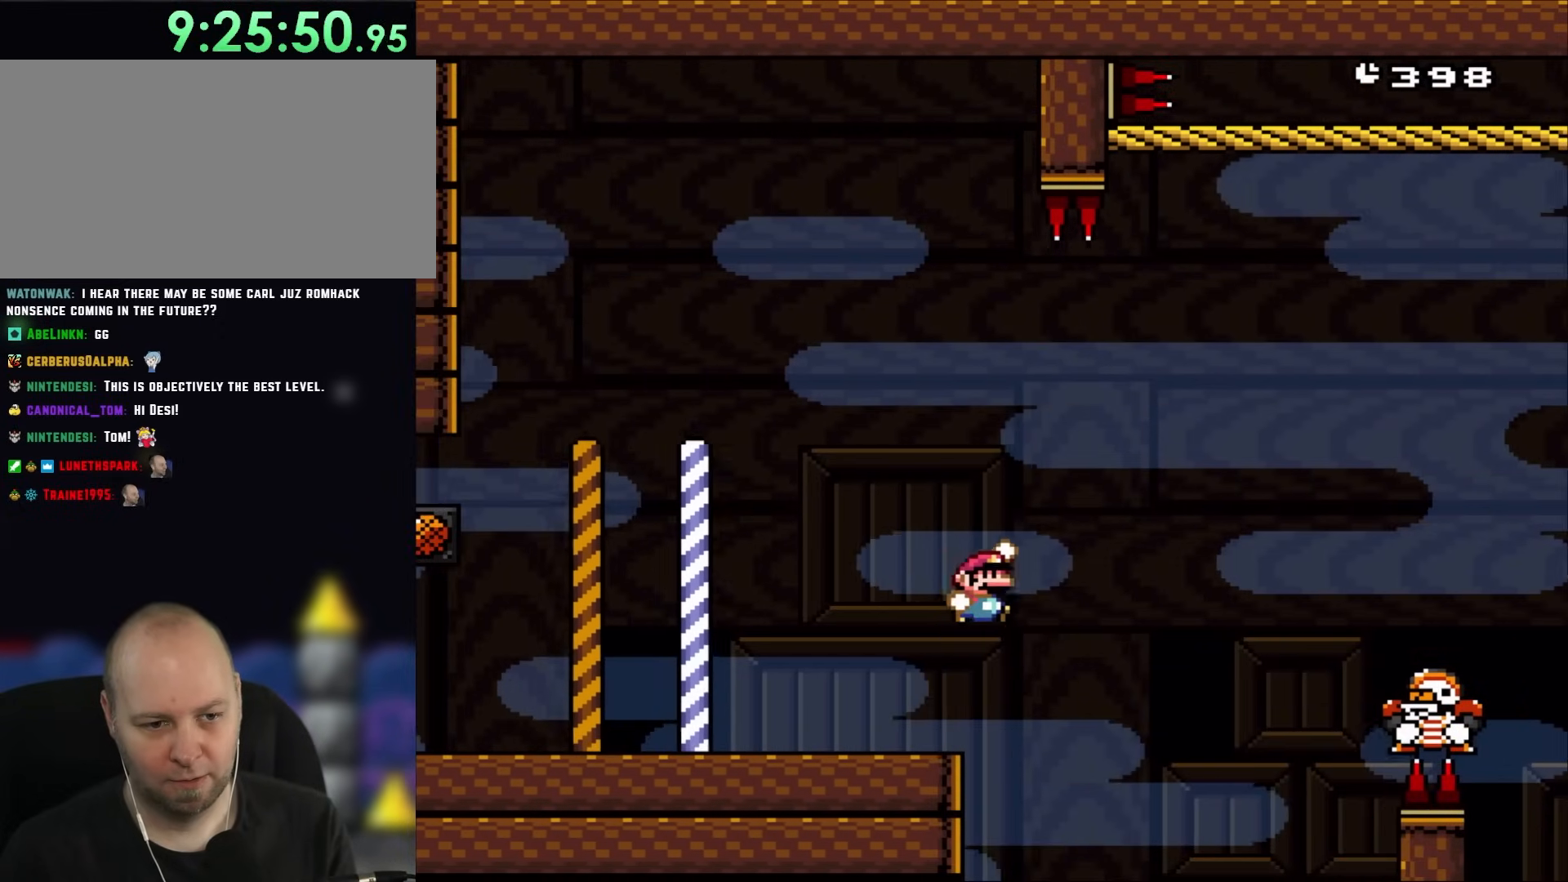
{"buttons": ["B", "Y", "DPAD_LEFT"], "events": [[233, "DPAD_LEFT", "down"], [233, "DPAD_RIGHT", "up"]]}
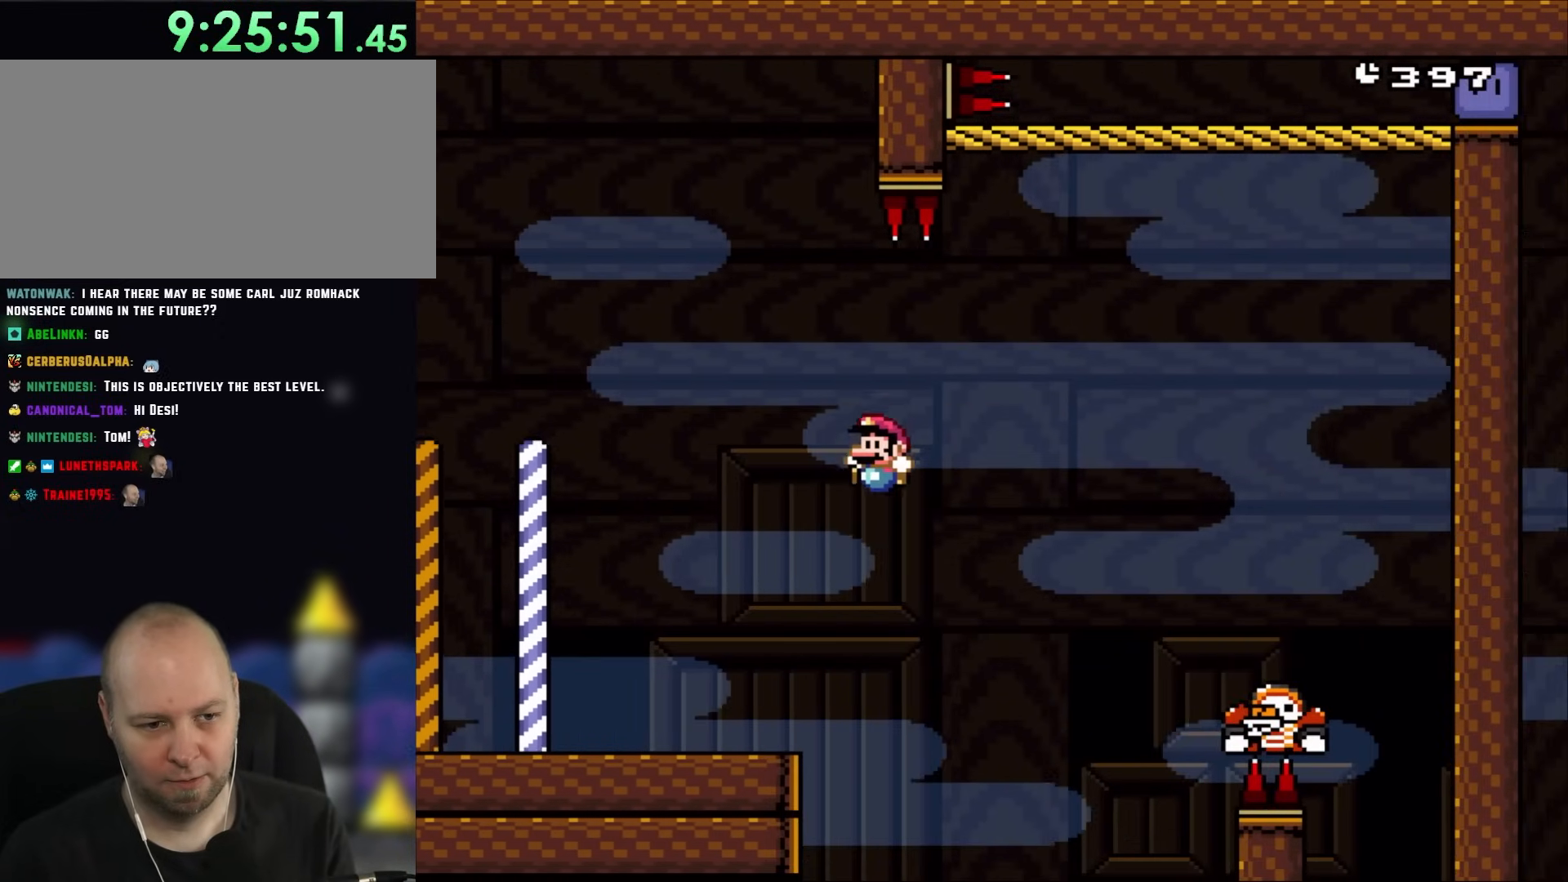
{"buttons": ["Y", "DPAD_RIGHT"], "events": [[267, "B", "up"], [267, "DPAD_LEFT", "up"], [267, "DPAD_UP", "down"], [300, "DPAD_RIGHT", "down"], [300, "DPAD_UP", "up"]]}
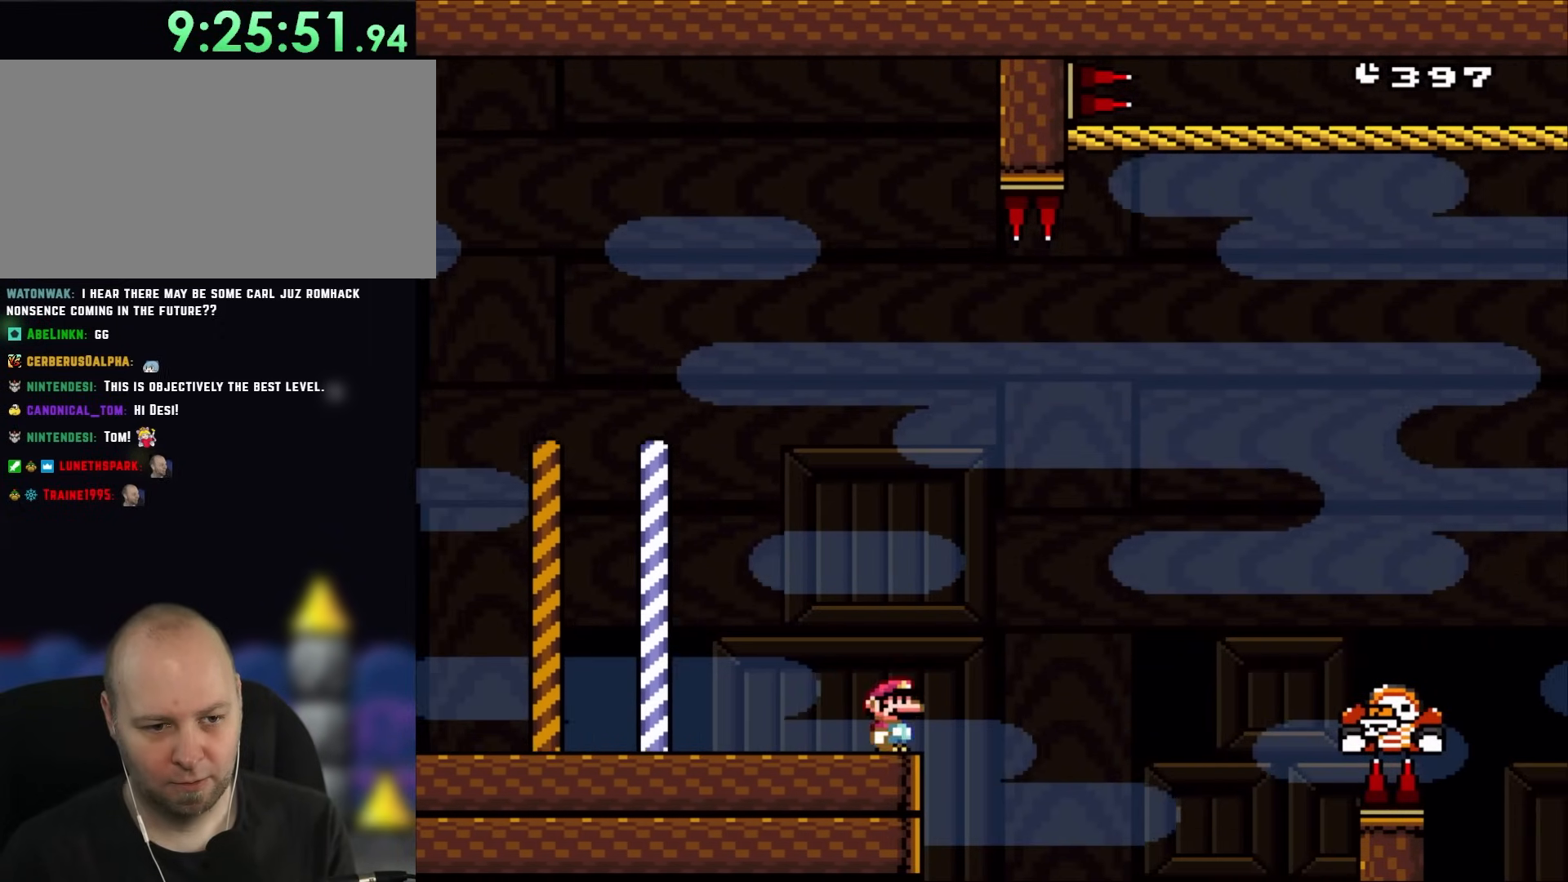
{"buttons": ["B", "Y", "DPAD_RIGHT"], "events": [[183, "B", "down"]]}
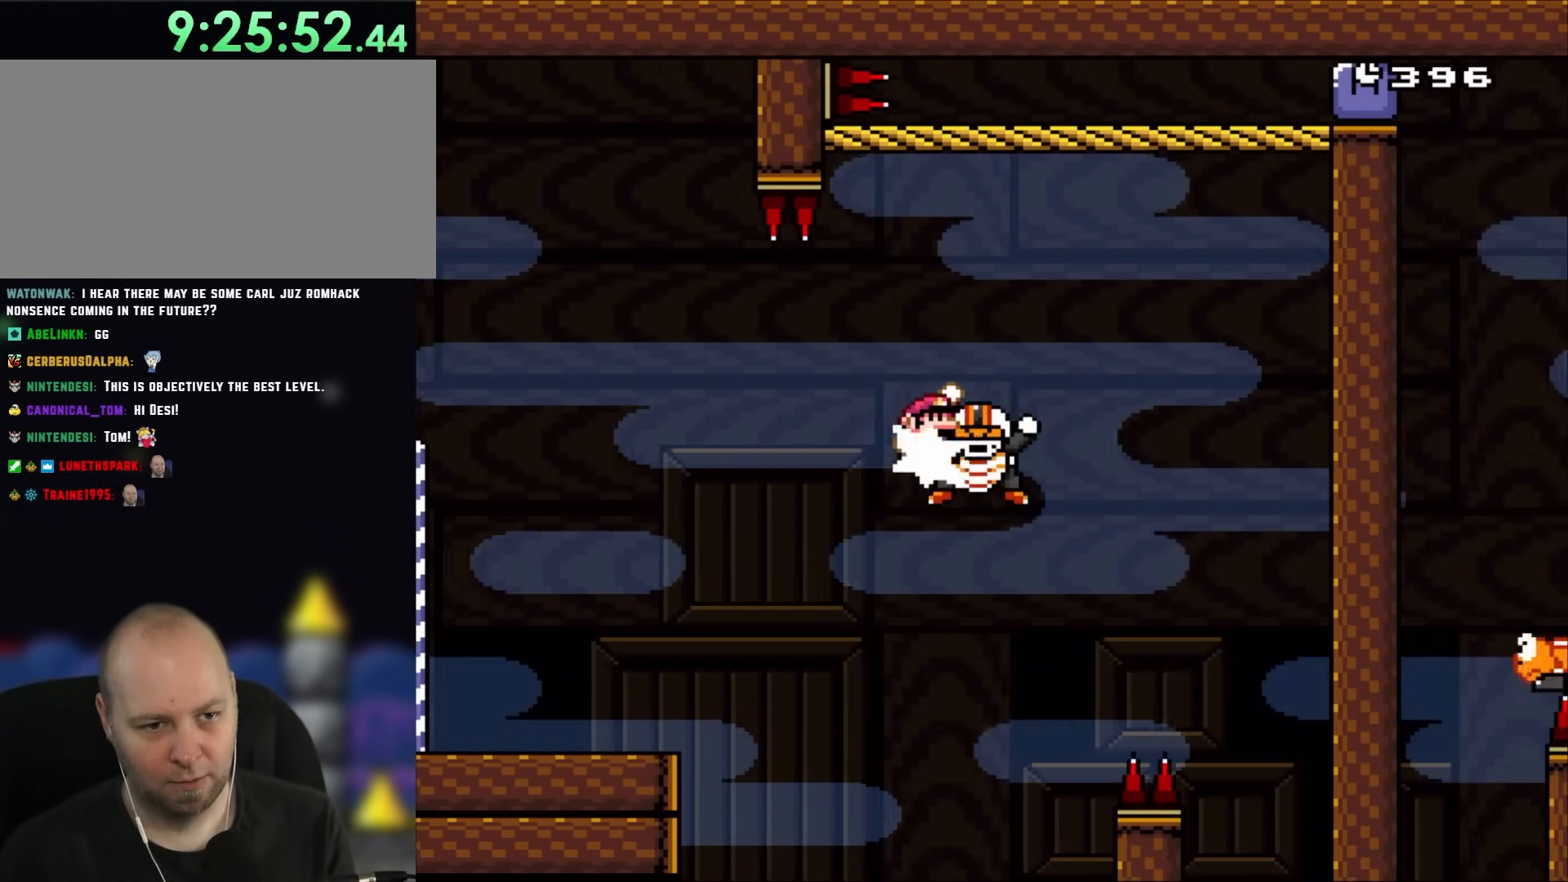
{"buttons": ["B", "Y", "DPAD_RIGHT"], "events": []}